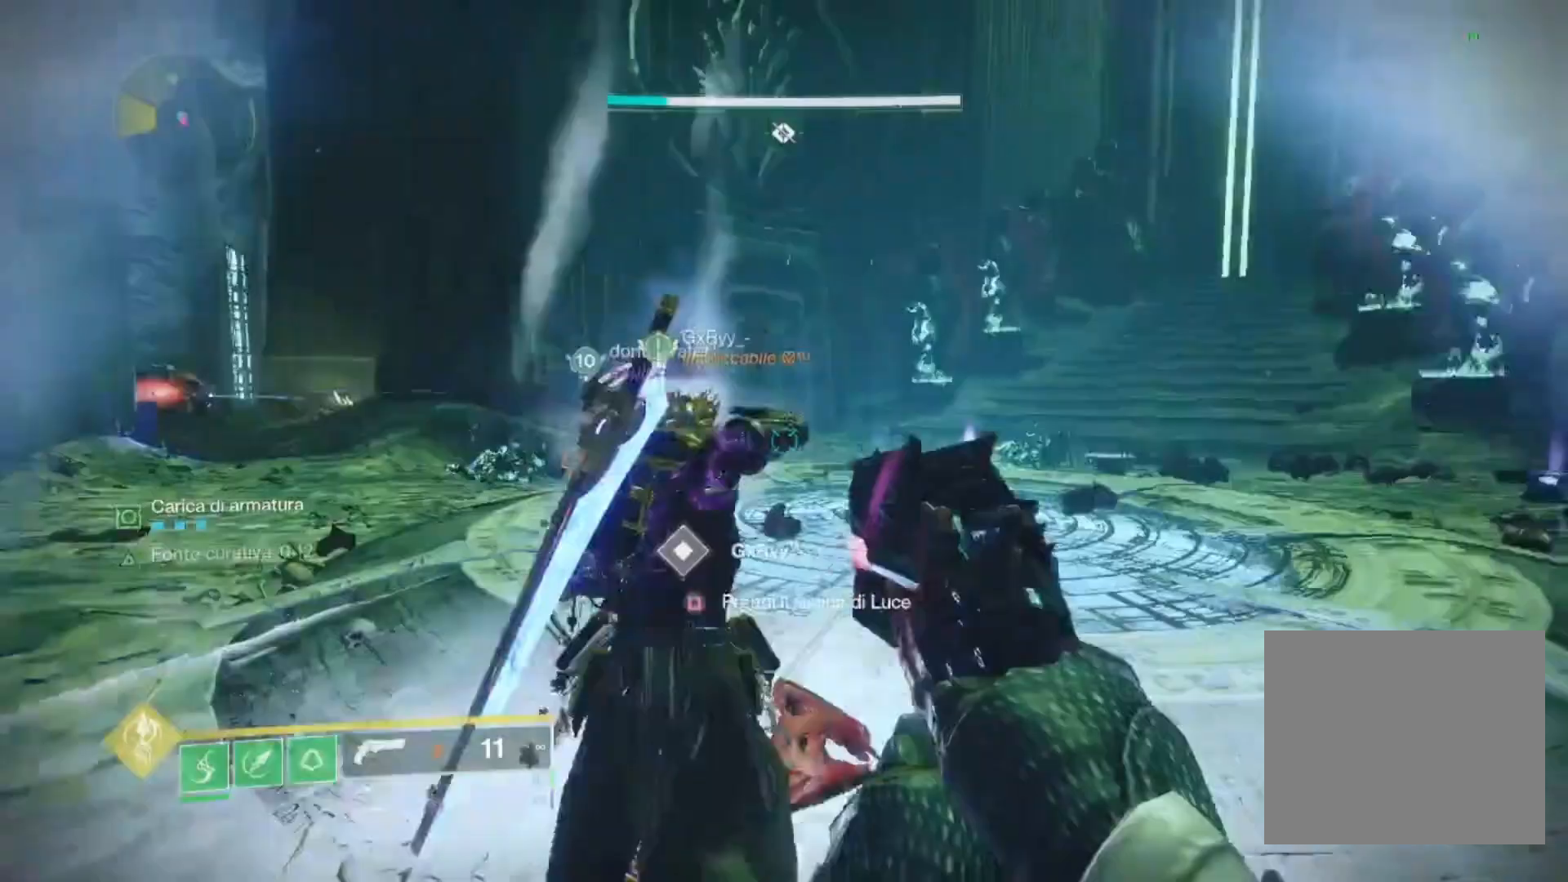
Gameplay with a controller (PlayStation layout); each line is a JSON object with the inputs held at the frame after it. "events" lists button and stick changes between this image and that frame as [ms after this image, input, new state], when the widget could be followed in between.
{"buttons": [], "left_stick": "up-right", "right_stick": "left", "events": [[67, "right_stick", "center"], [133, "left_stick", "center"], [267, "left_stick", "right"], [467, "left_stick", "up-right"], [500, "right_stick", "left"]]}
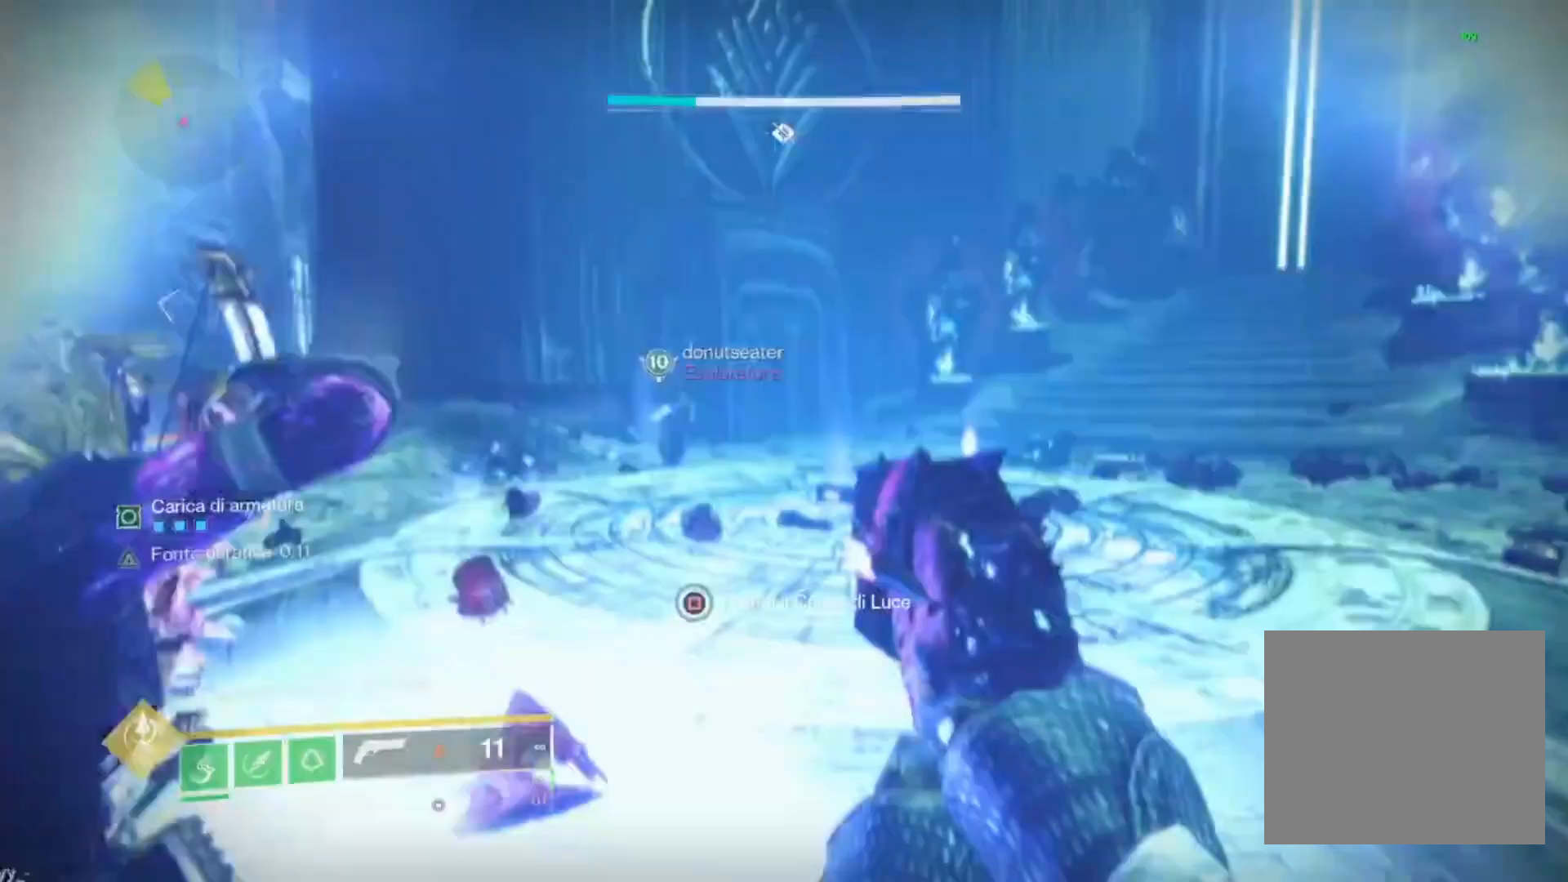
{"buttons": [], "left_stick": "center", "right_stick": "center", "events": [[33, "left_stick", "center"], [300, "left_stick", "left"], [300, "right_stick", "center"], [467, "left_stick", "center"]]}
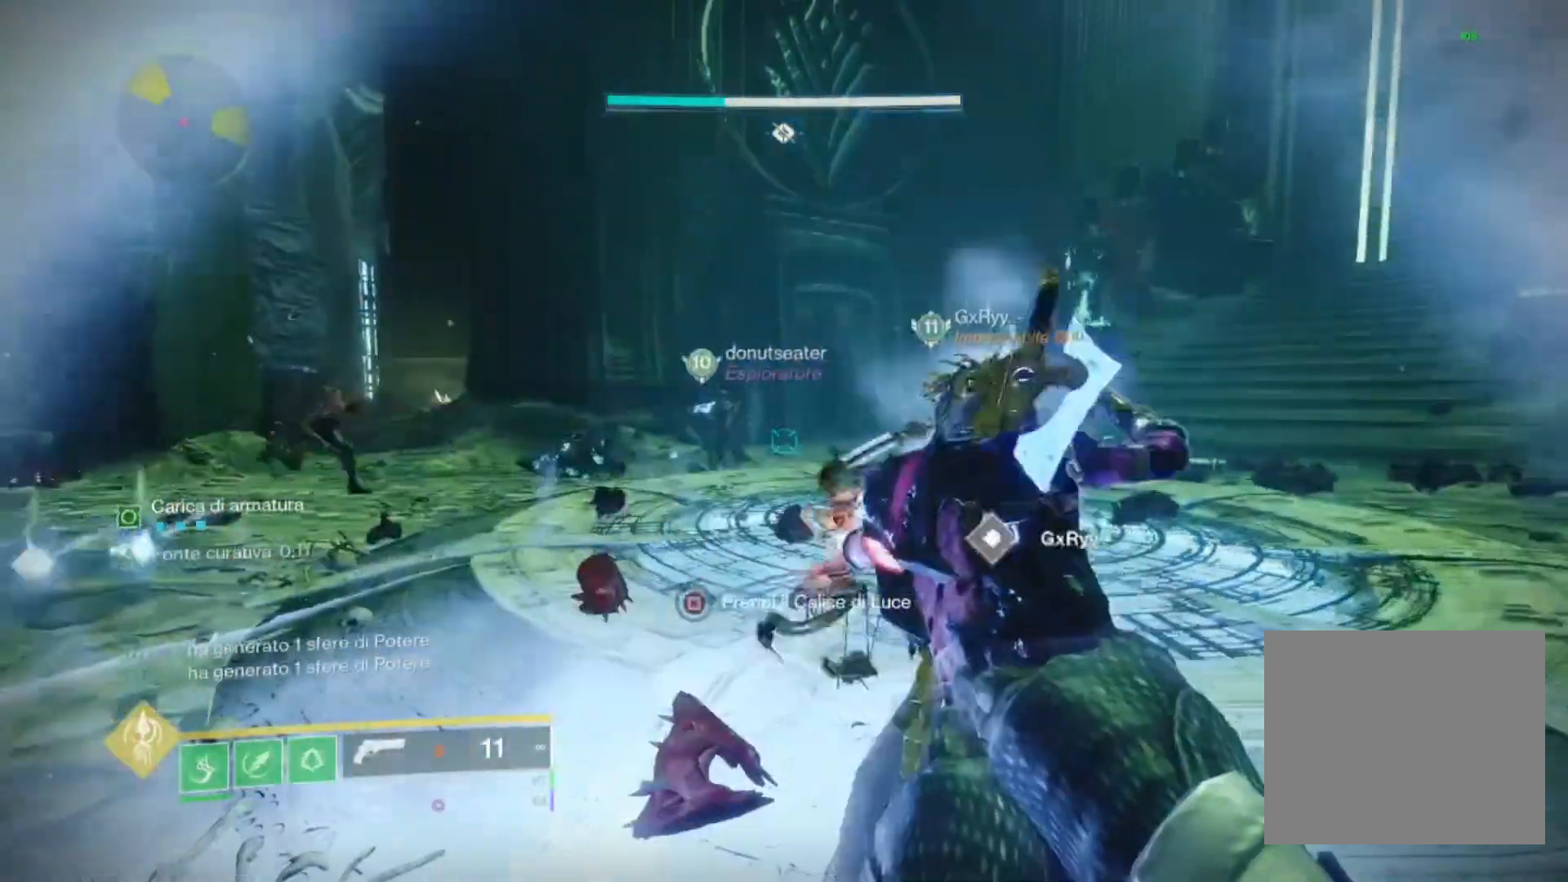
{"buttons": [], "left_stick": "up-left", "right_stick": "center", "events": [[200, "left_stick", "right"], [367, "left_stick", "center"], [500, "left_stick", "up-left"]]}
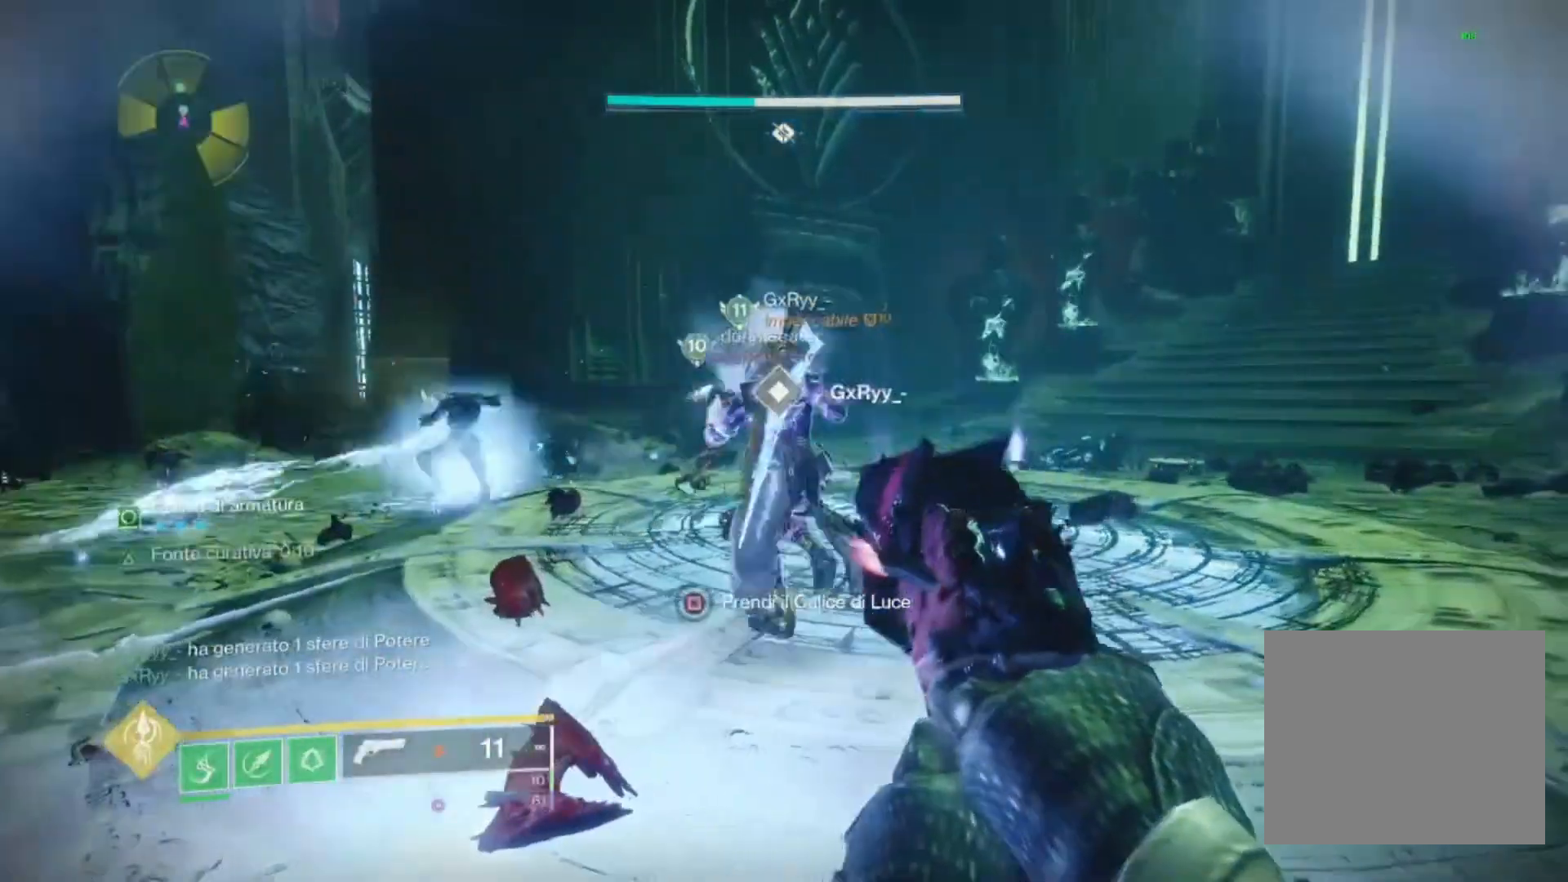
{"buttons": ["L2"], "left_stick": "up-right", "right_stick": "center", "events": [[200, "left_stick", "center"], [267, "right_stick", "up"], [300, "left_stick", "right"], [333, "right_stick", "center"], [400, "left_stick", "up-right"], [433, "L2", "down"]]}
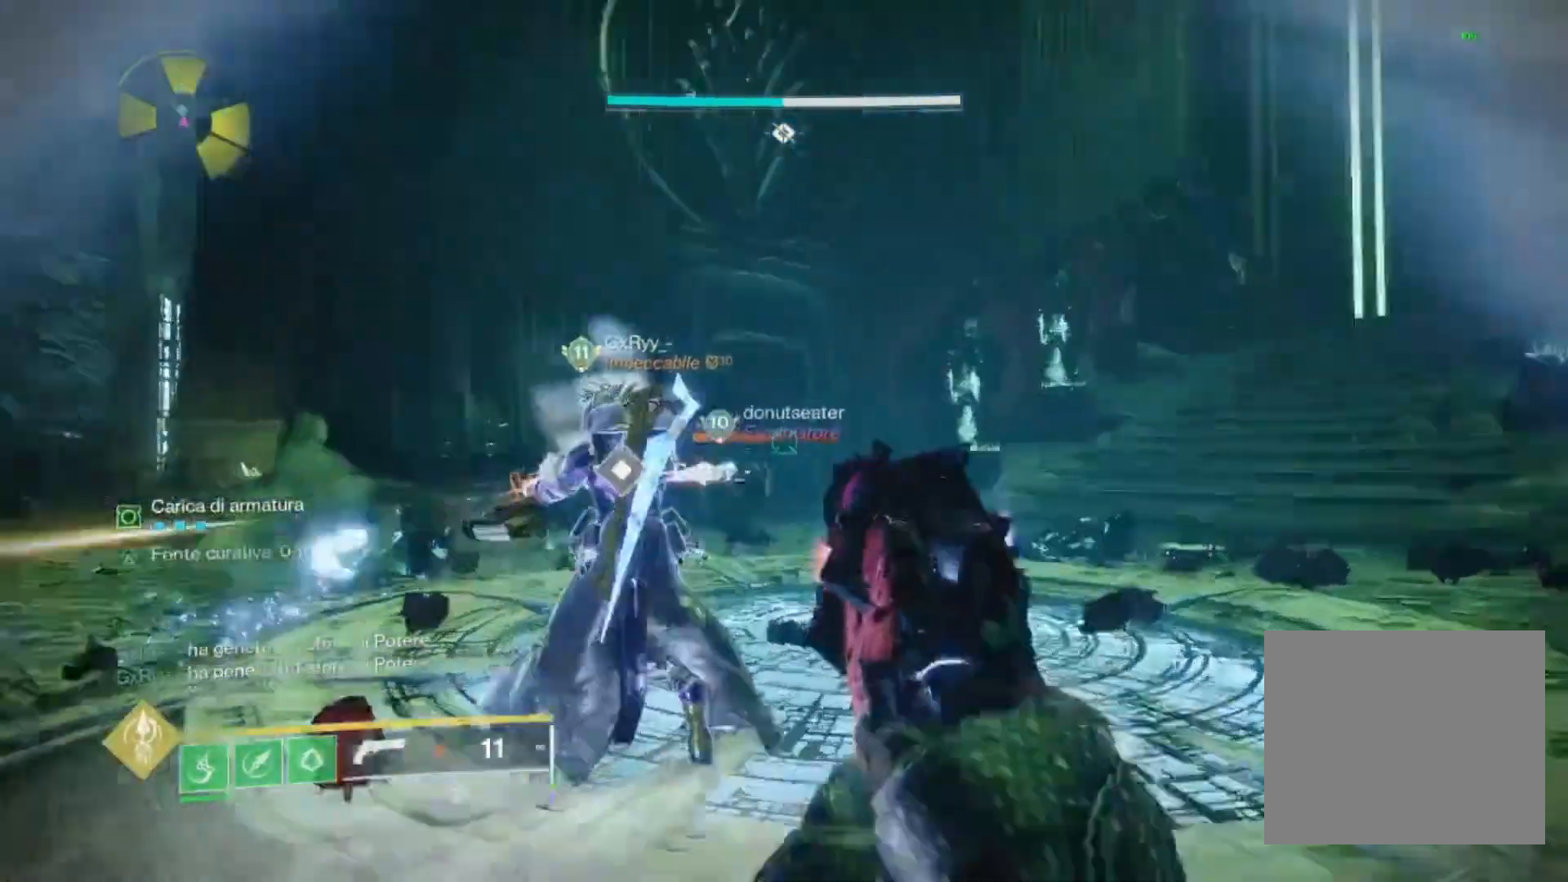
{"buttons": ["L2"], "left_stick": "up-left", "right_stick": "down-left", "events": [[100, "L1", "down"], [100, "right_stick", "down-left"], [167, "L1", "up"], [167, "R2", "down"], [233, "right_stick", "center"], [400, "R2", "up"], [400, "left_stick", "up-left"], [500, "right_stick", "down-left"]]}
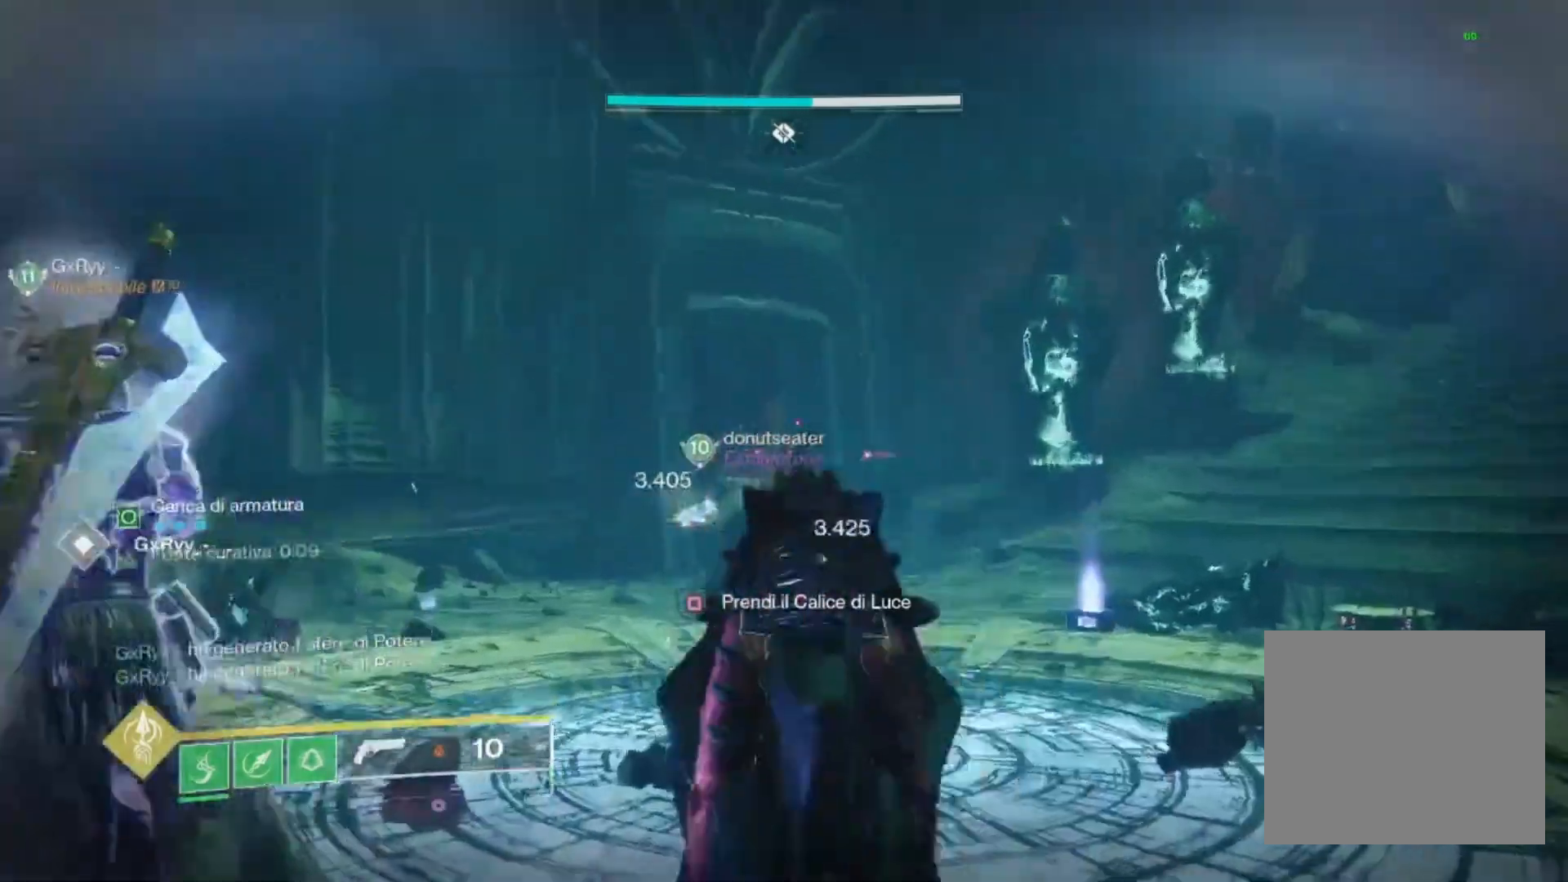
{"buttons": [], "left_stick": "center", "right_stick": "right", "events": [[67, "R2", "down"], [100, "right_stick", "center"], [200, "L2", "up"], [233, "SQUARE", "down"], [233, "left_stick", "left"], [300, "R2", "up"], [333, "SQUARE", "up"], [467, "left_stick", "center"], [467, "right_stick", "right"]]}
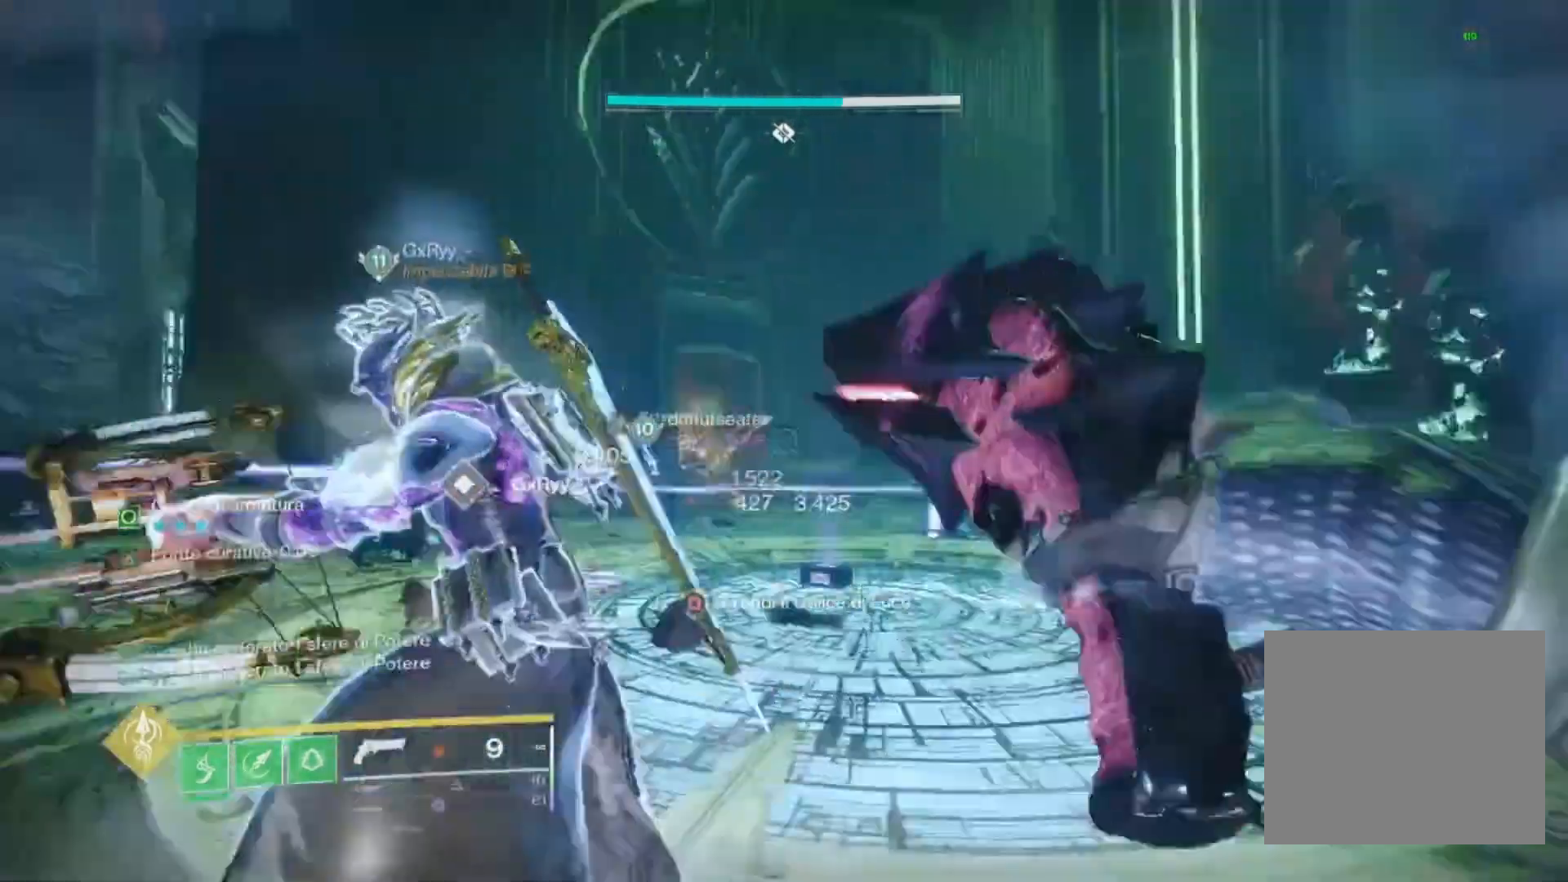
{"buttons": ["CROSS"], "left_stick": "center", "right_stick": "center", "events": [[133, "right_stick", "center"], [233, "CROSS", "down"], [367, "left_stick", "up-right"], [500, "left_stick", "center"]]}
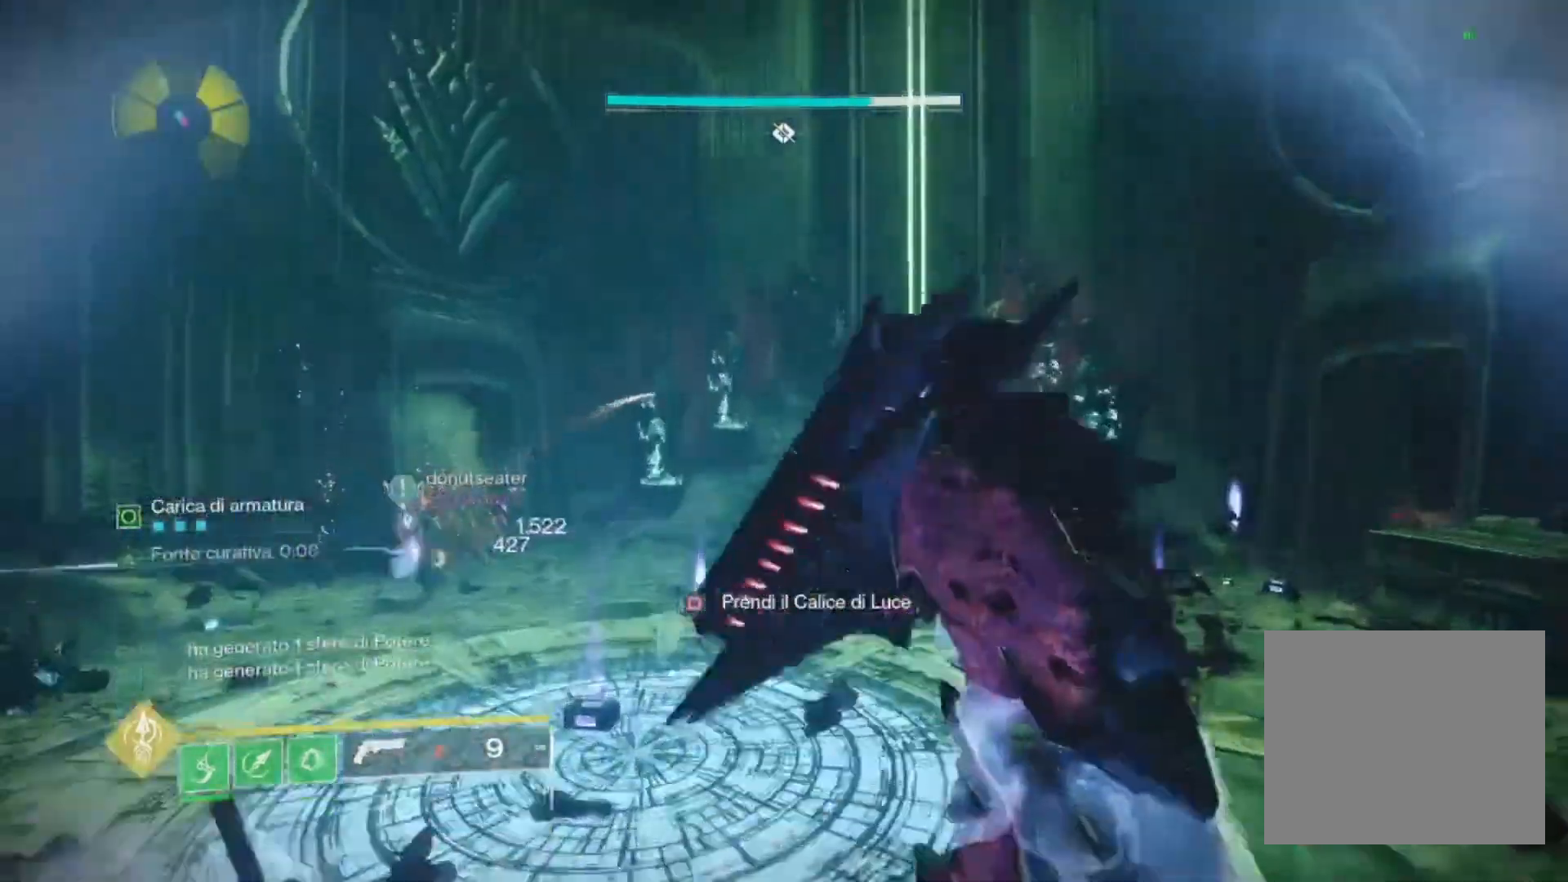
{"buttons": [], "left_stick": "left", "right_stick": "center", "events": [[133, "CROSS", "up"], [200, "left_stick", "left"]]}
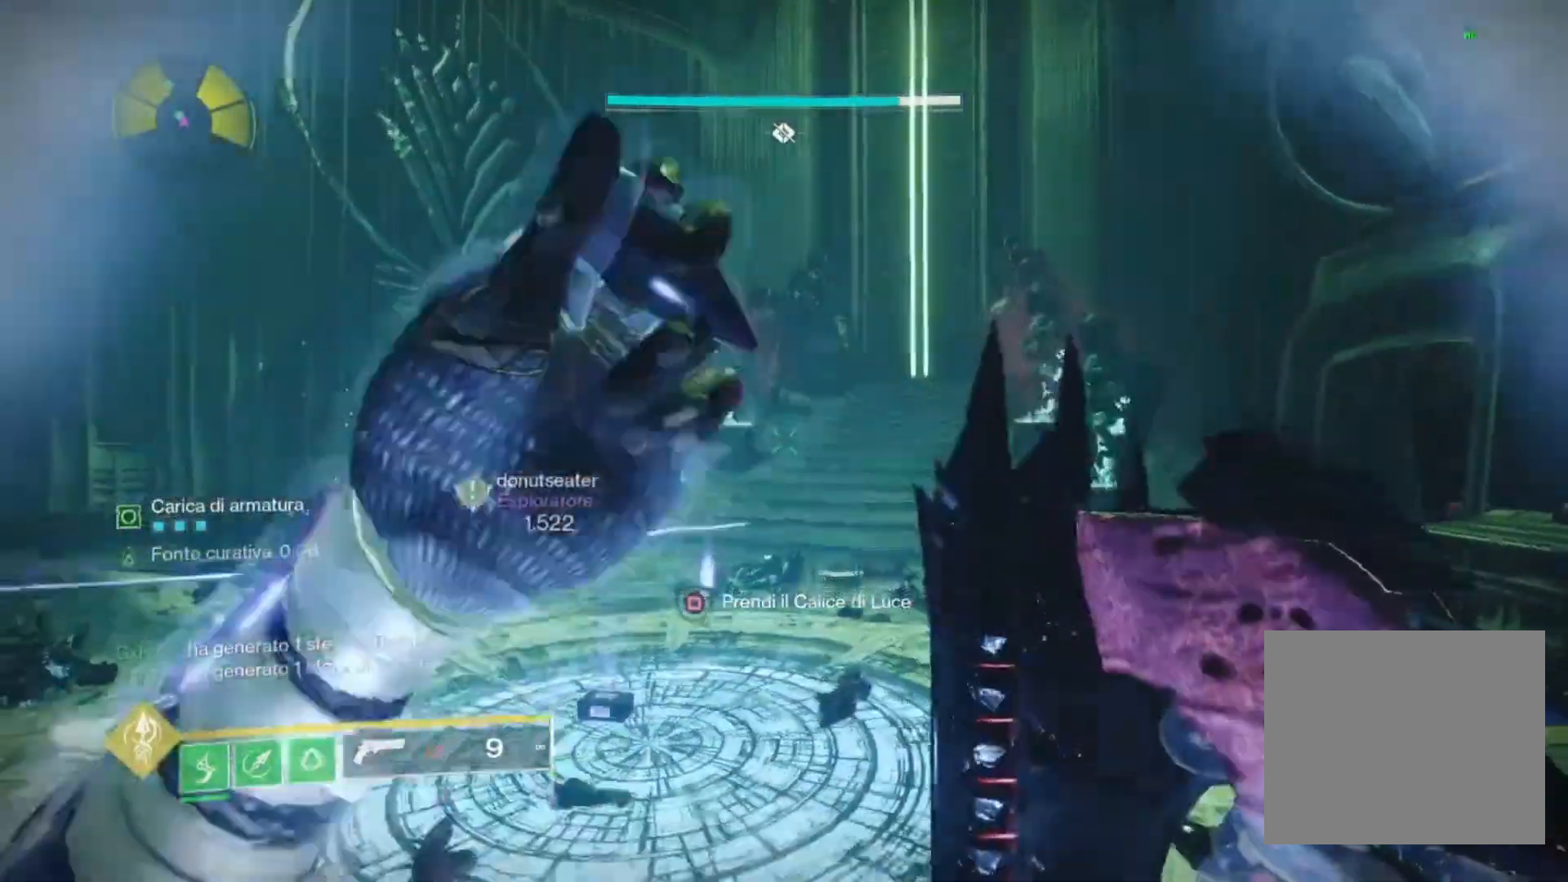
{"buttons": [], "left_stick": "left", "right_stick": "right", "events": [[33, "left_stick", "down"], [133, "right_stick", "down-right"], [267, "right_stick", "center"], [500, "left_stick", "left"], [500, "right_stick", "right"]]}
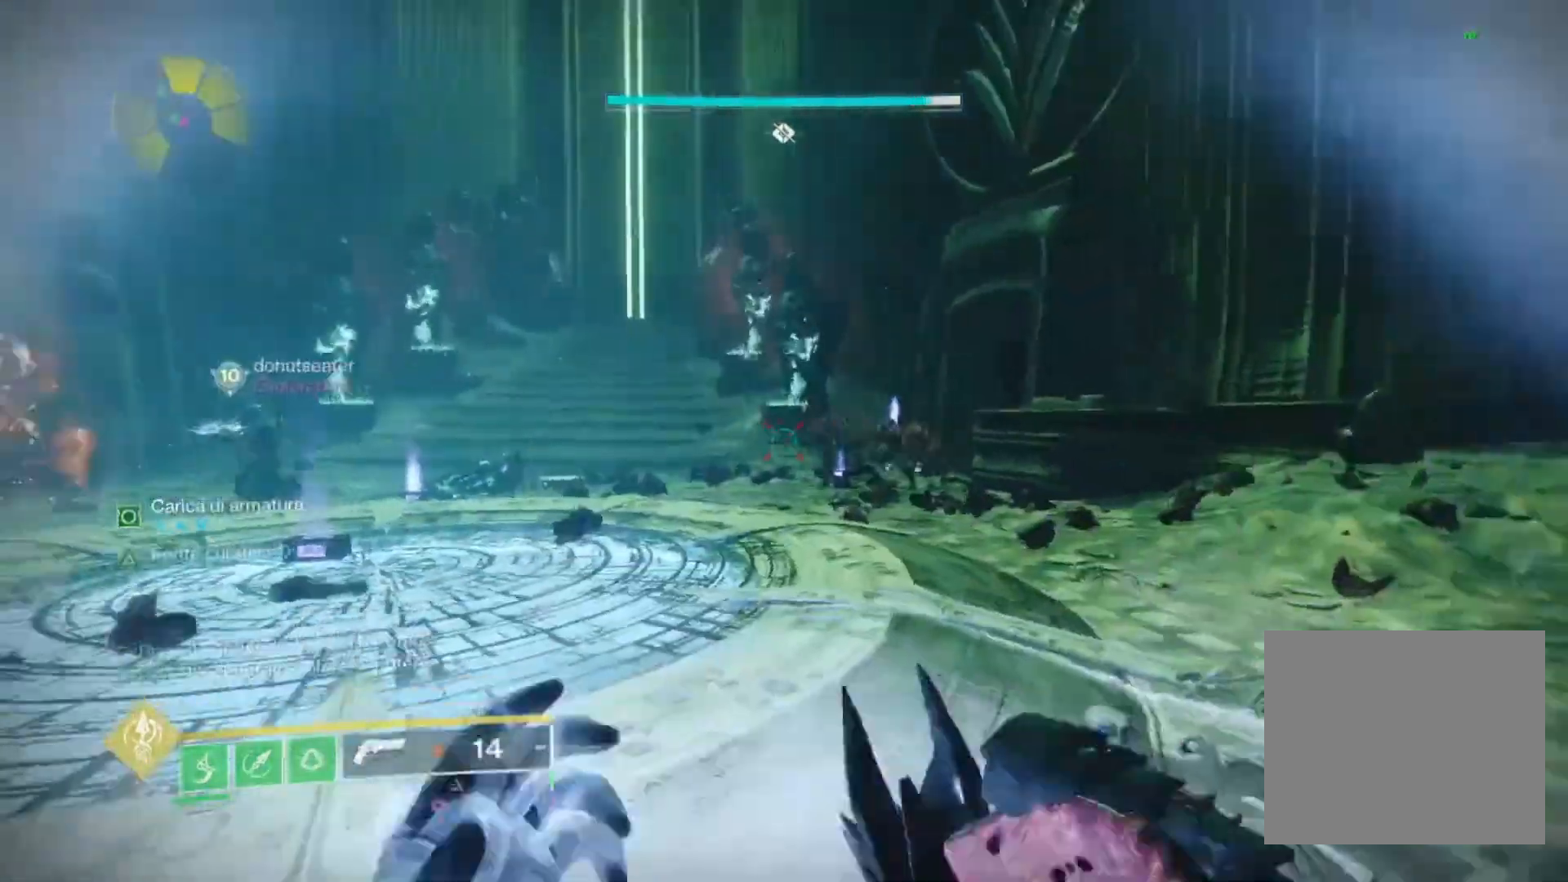
{"buttons": ["R2"], "left_stick": "up-right", "right_stick": "right", "events": [[133, "left_stick", "up"], [200, "right_stick", "center"], [233, "left_stick", "up-right"], [300, "right_stick", "right"], [467, "R2", "down"]]}
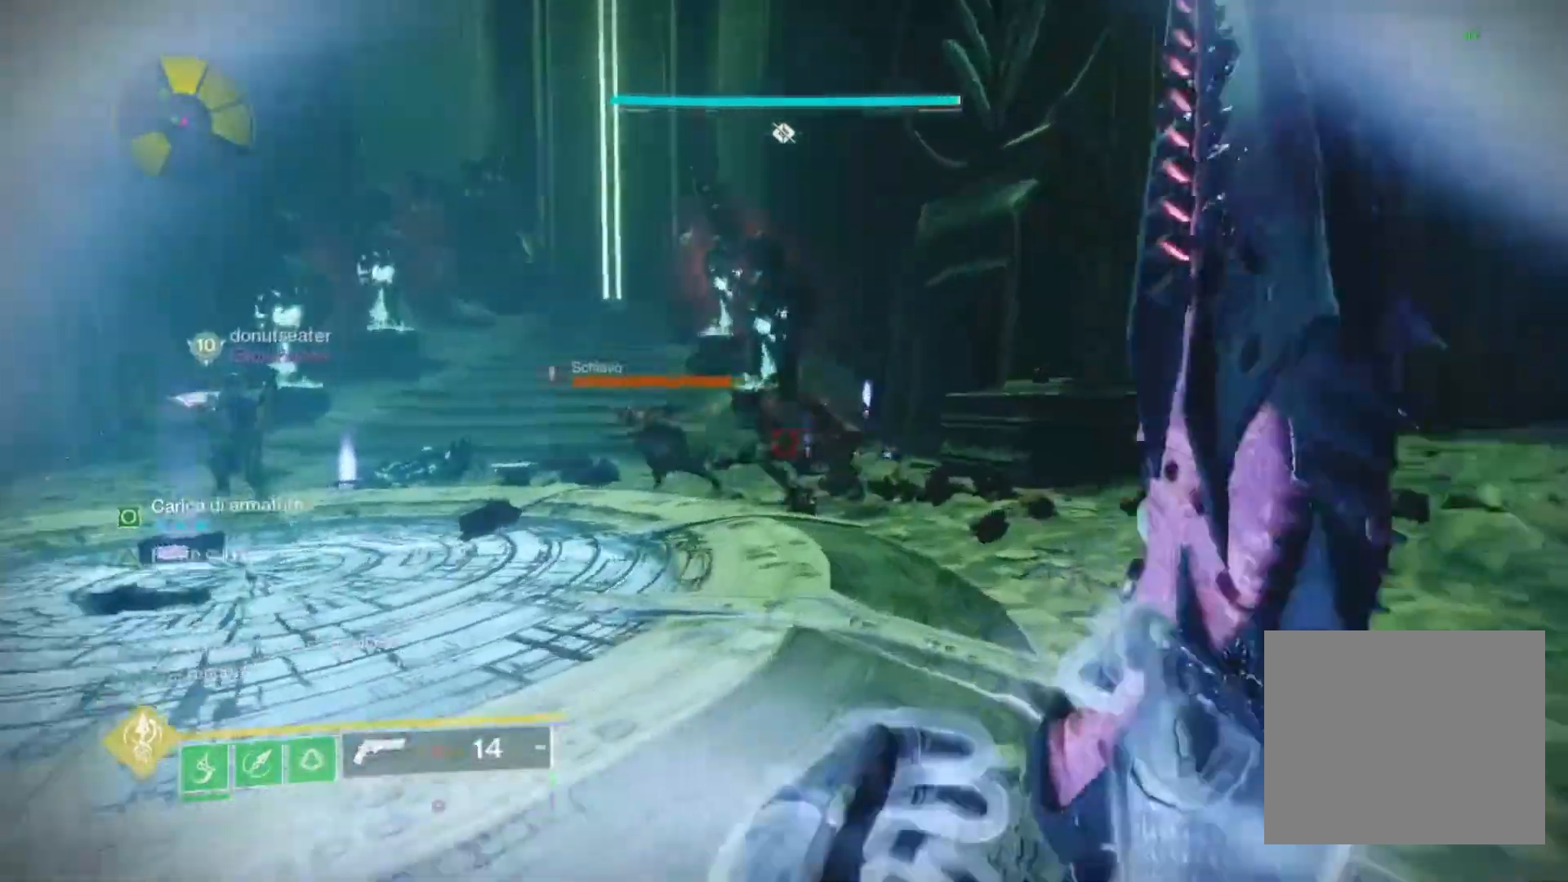
{"buttons": ["R2"], "left_stick": "left", "right_stick": "center", "events": [[33, "right_stick", "center"], [133, "left_stick", "center"], [200, "R2", "up"], [300, "left_stick", "left"], [367, "R2", "down"]]}
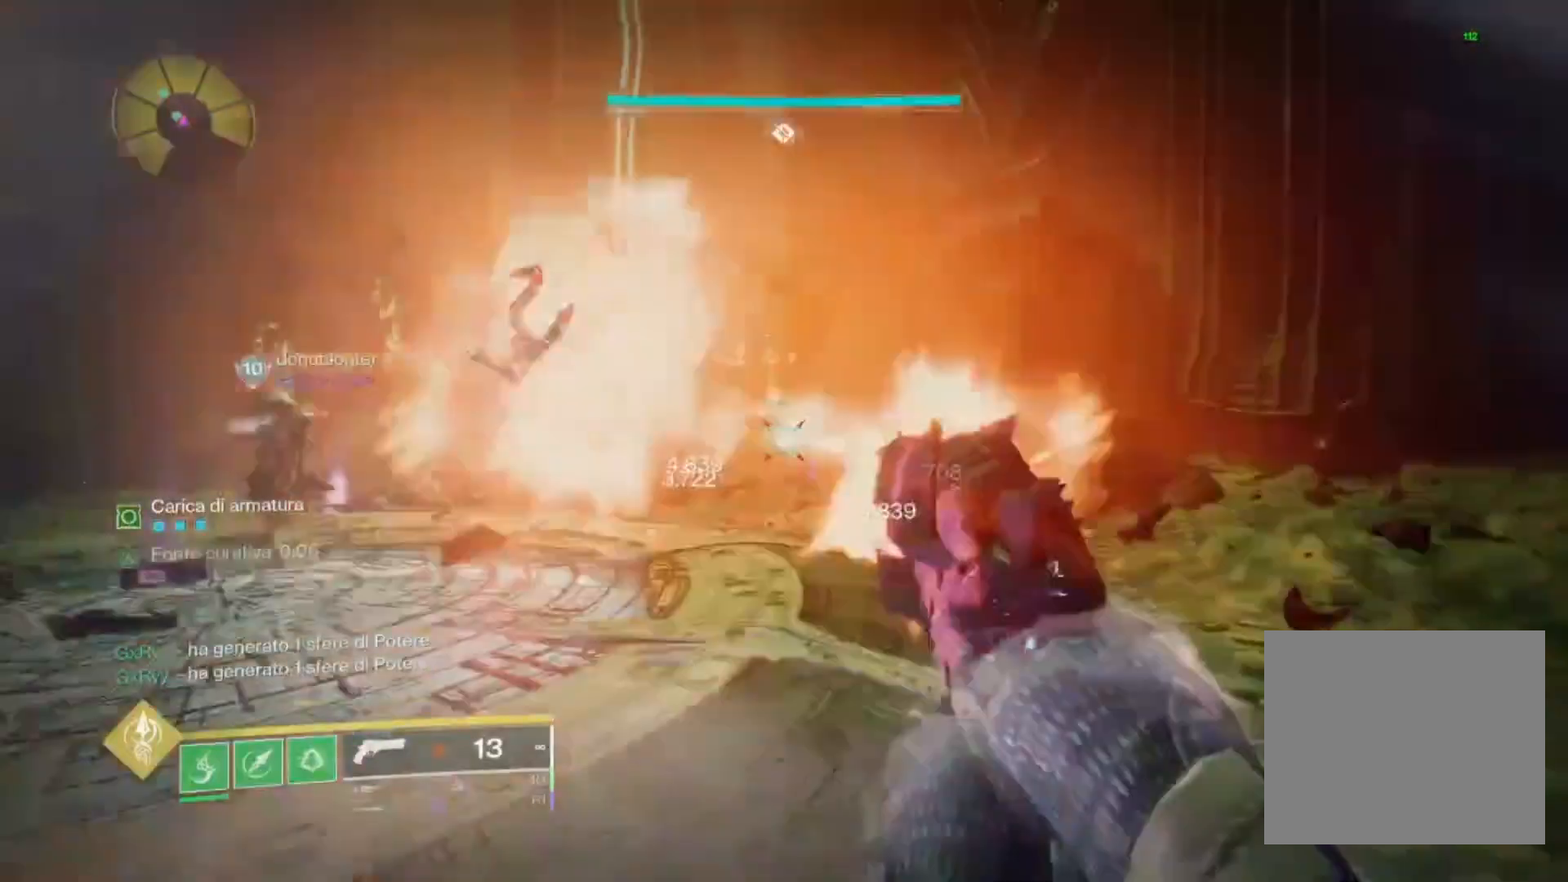
{"buttons": [], "left_stick": "center", "right_stick": "center", "events": [[67, "R2", "up"], [67, "left_stick", "down"], [133, "right_stick", "left"], [167, "left_stick", "right"], [400, "left_stick", "center"], [400, "right_stick", "center"]]}
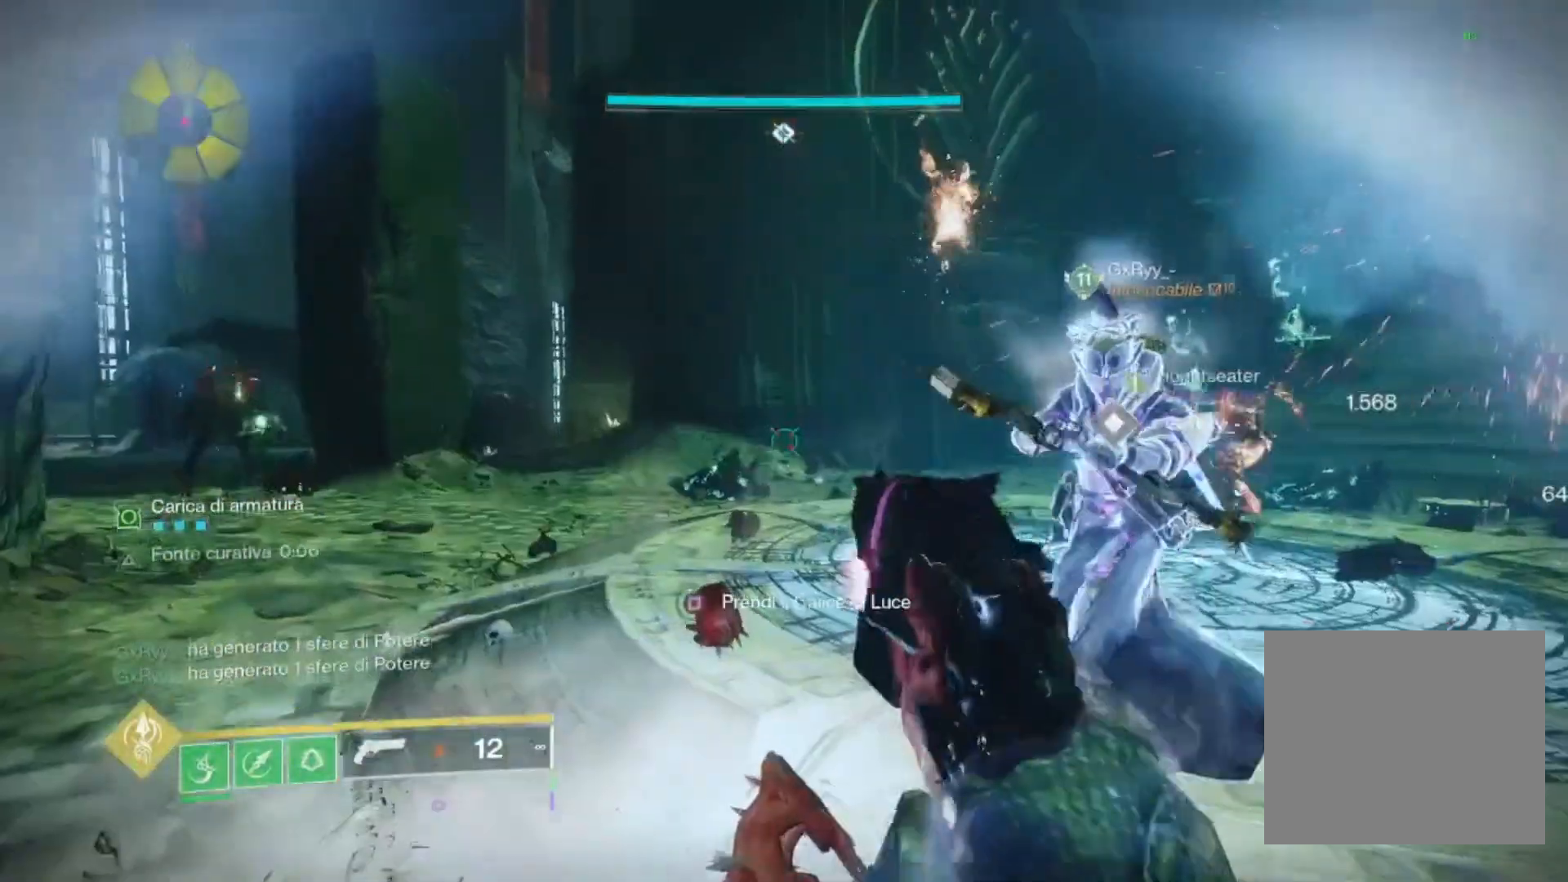
{"buttons": [], "left_stick": "center", "right_stick": "right", "events": [[233, "left_stick", "right"], [267, "right_stick", "right"], [500, "left_stick", "center"]]}
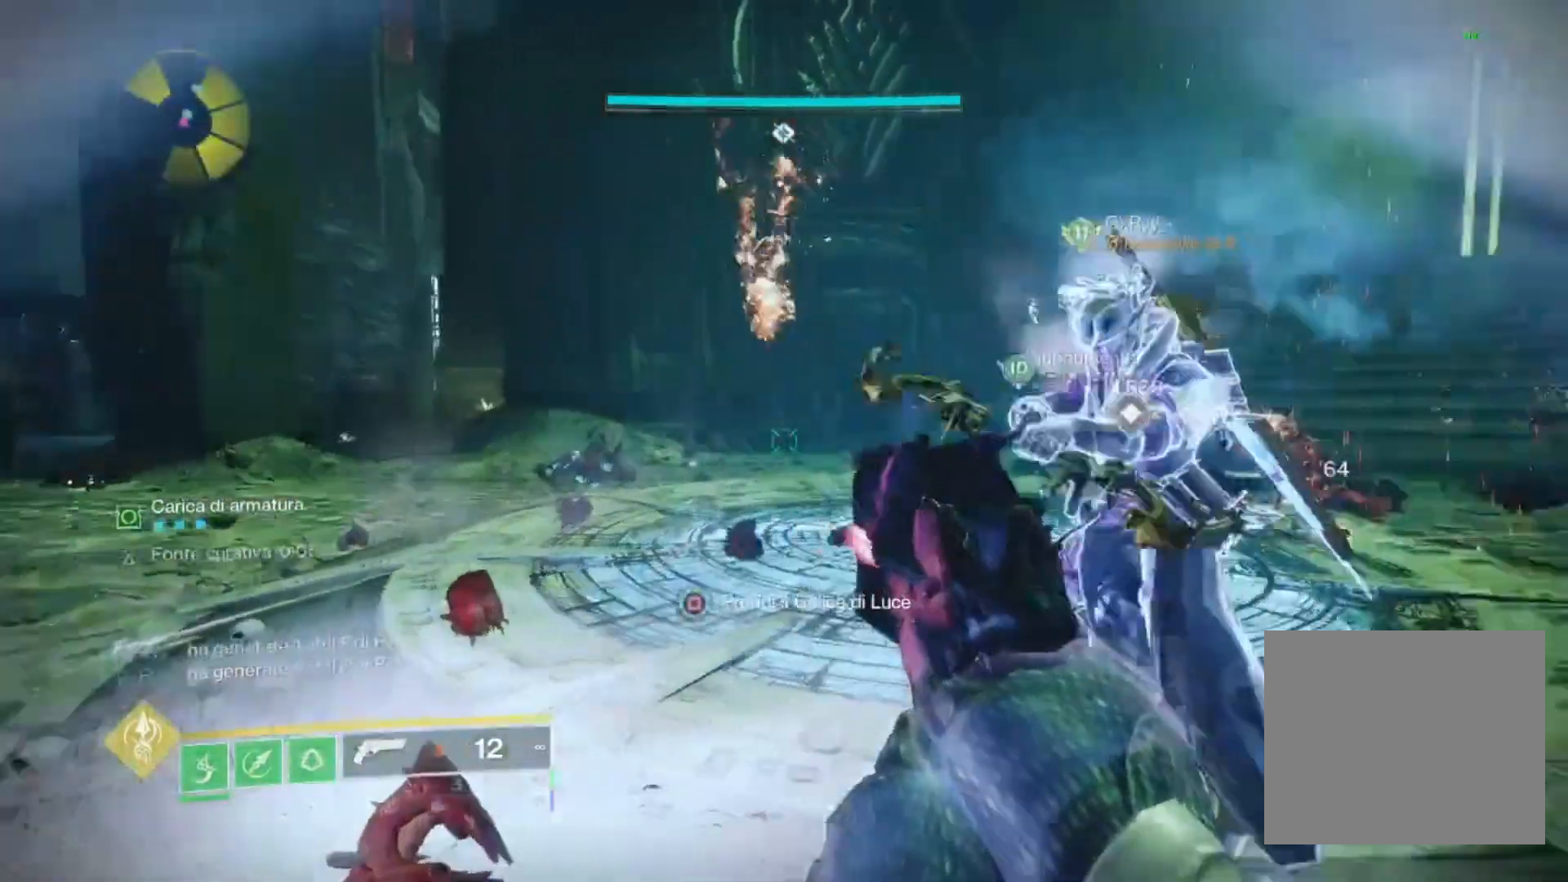
{"buttons": [], "left_stick": "right", "right_stick": "center", "events": [[100, "right_stick", "center"], [367, "left_stick", "right"]]}
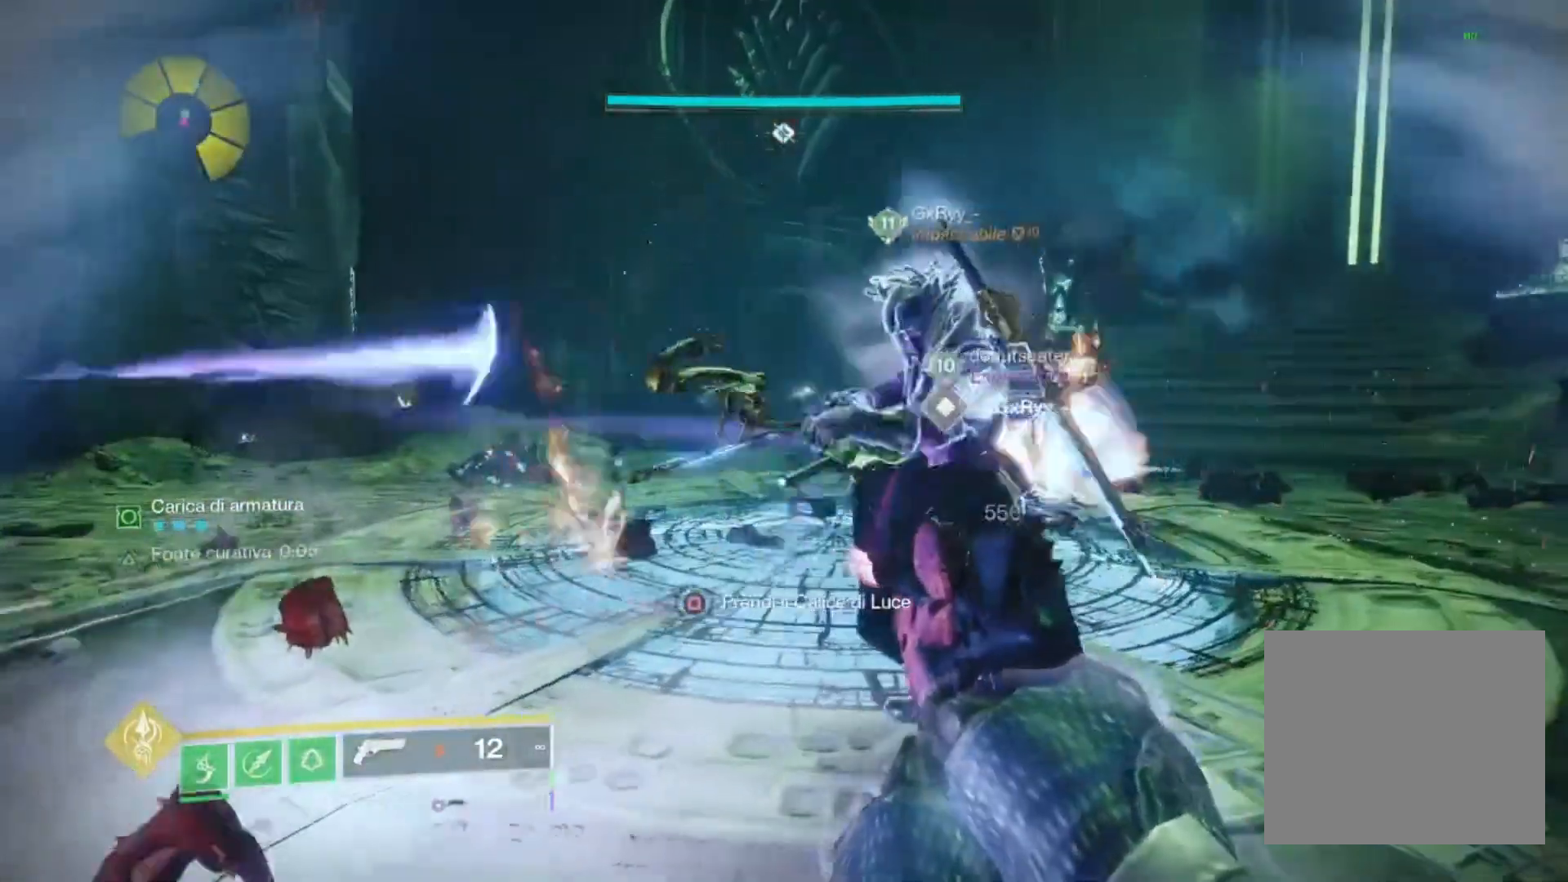
{"buttons": [], "left_stick": "right", "right_stick": "center", "events": [[33, "left_stick", "center"], [433, "left_stick", "right"]]}
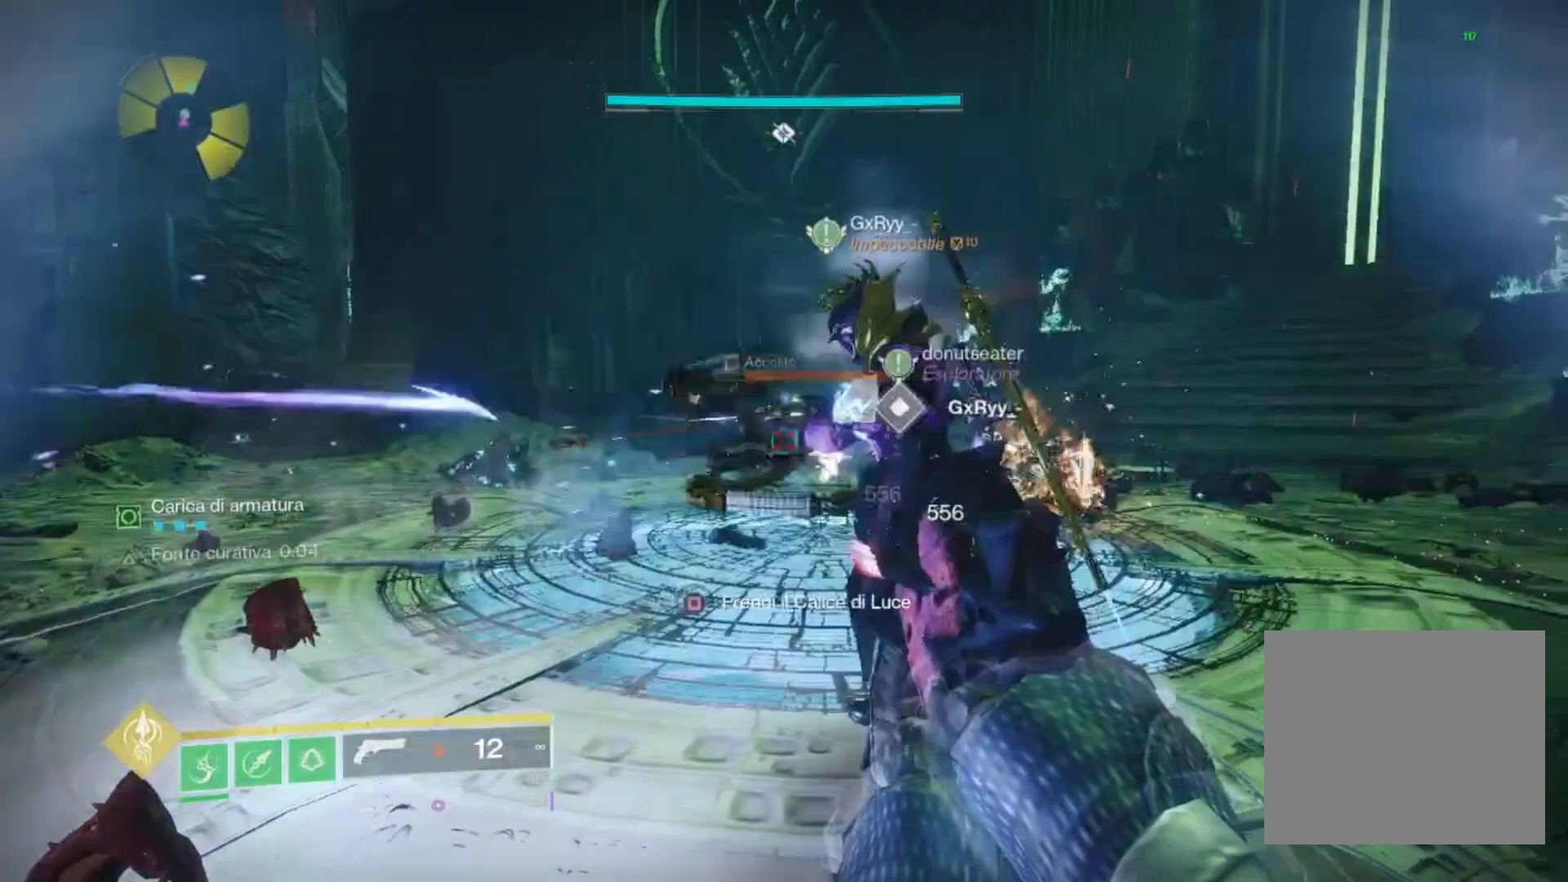
{"buttons": [], "left_stick": "left", "right_stick": "center", "events": [[133, "left_stick", "center"], [433, "left_stick", "left"]]}
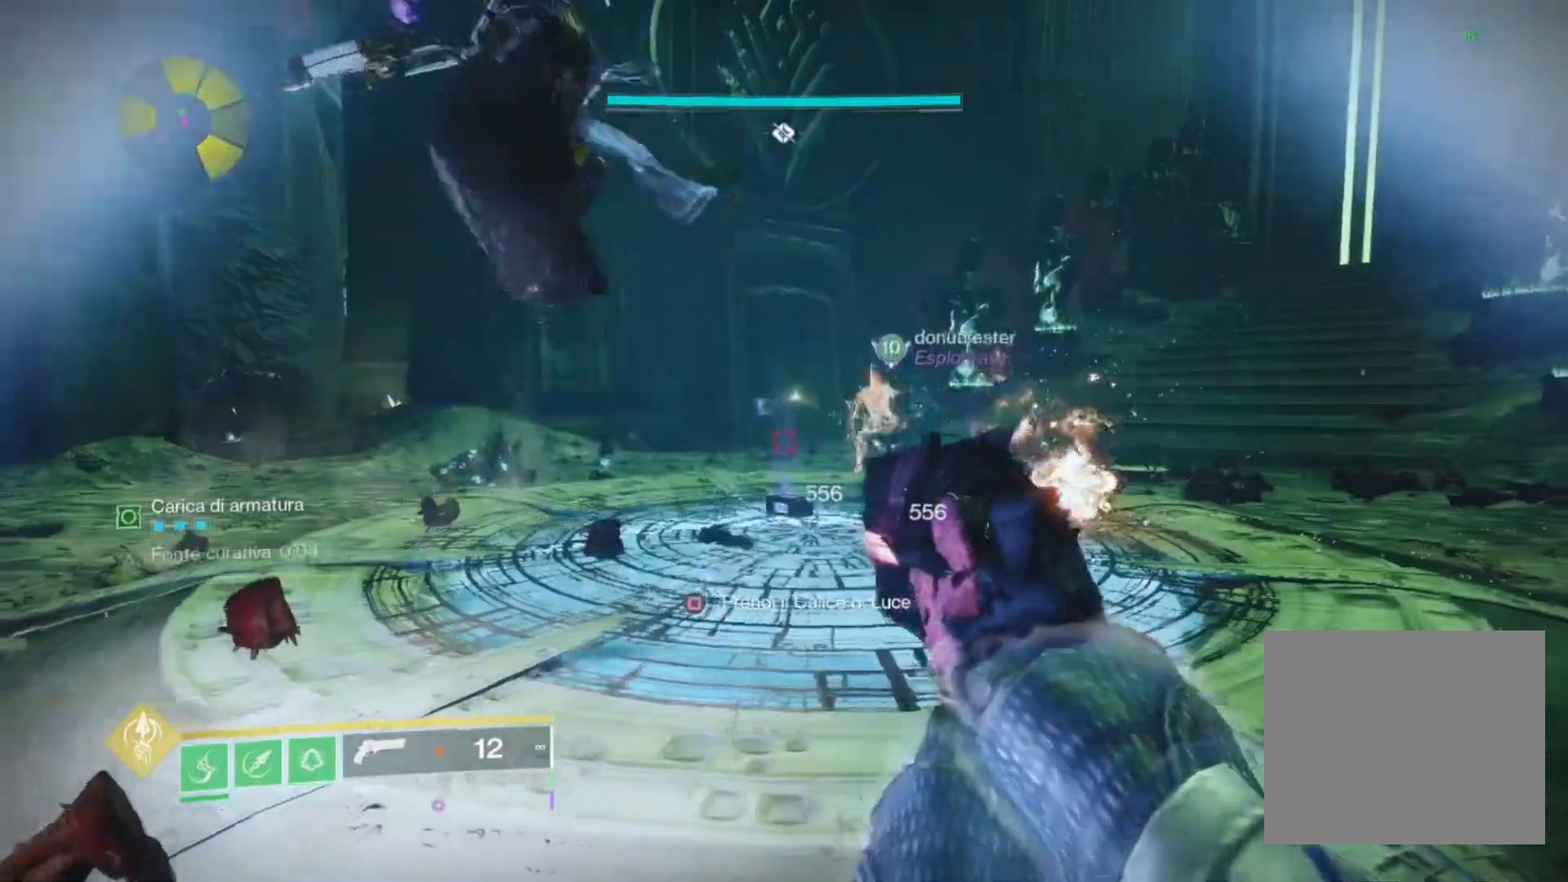
{"buttons": [], "left_stick": "up-left", "right_stick": "center", "events": [[200, "left_stick", "up-left"]]}
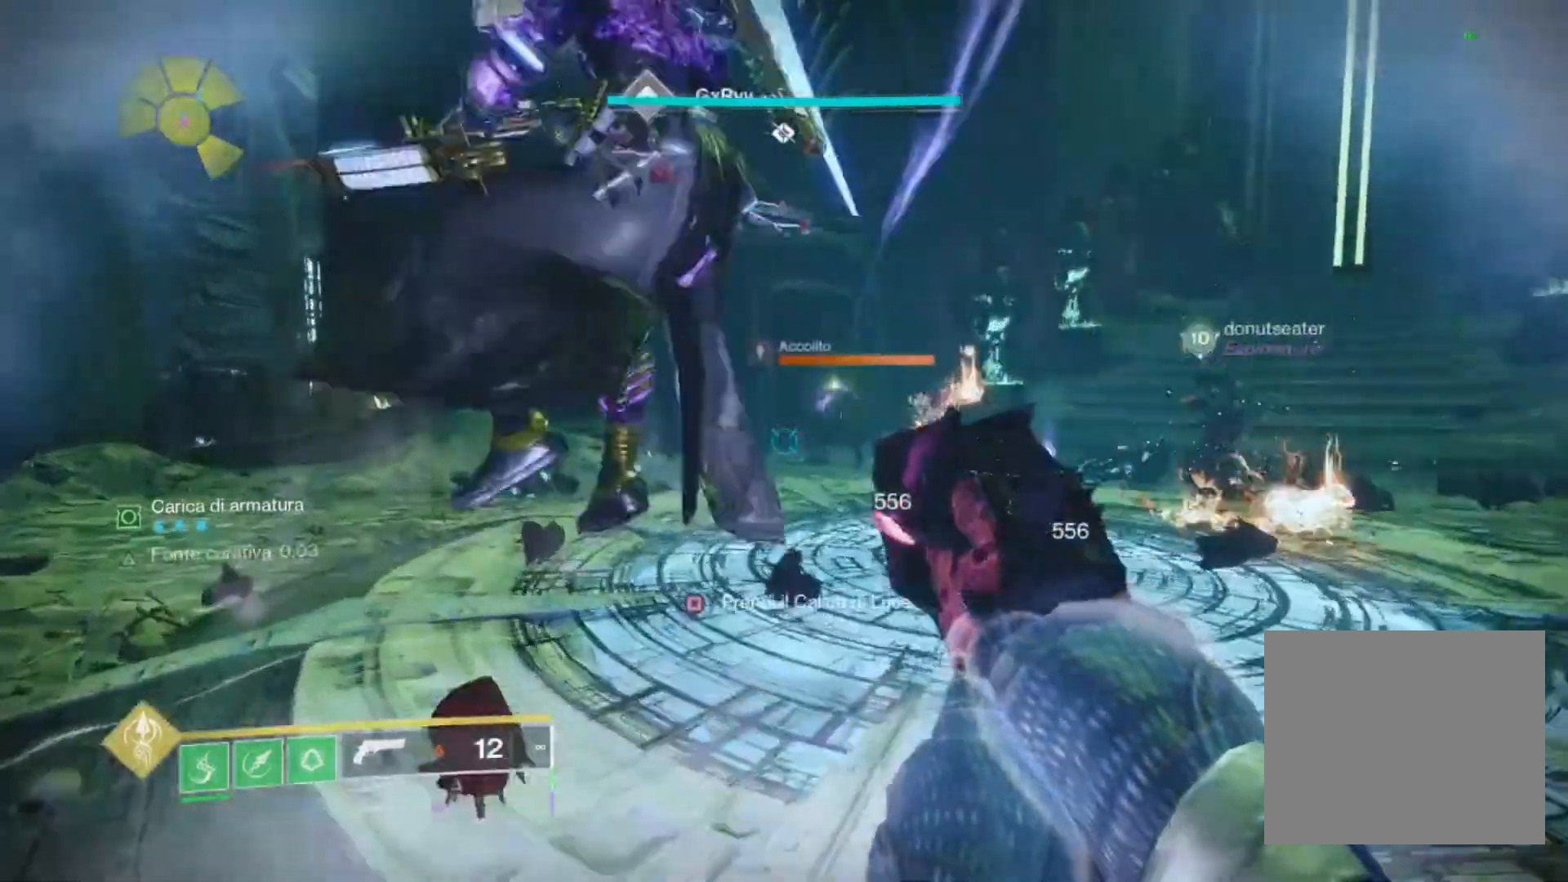
{"buttons": [], "left_stick": "center", "right_stick": "center", "events": [[67, "left_stick", "left"], [67, "right_stick", "right"], [233, "right_stick", "center"], [367, "left_stick", "center"]]}
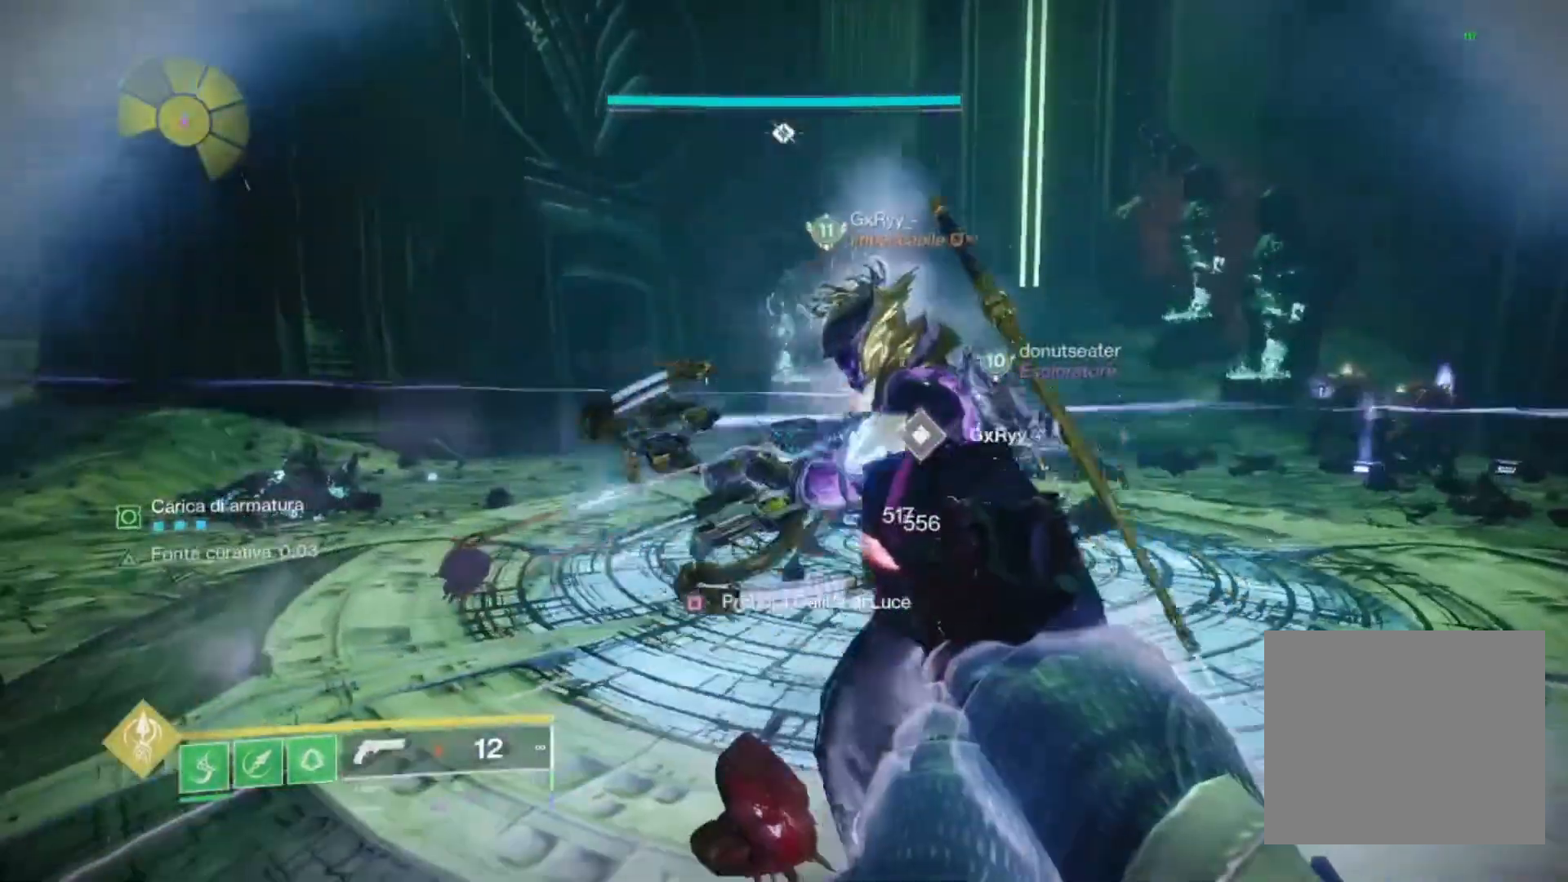
{"buttons": [], "left_stick": "left", "right_stick": "center", "events": [[367, "left_stick", "left"]]}
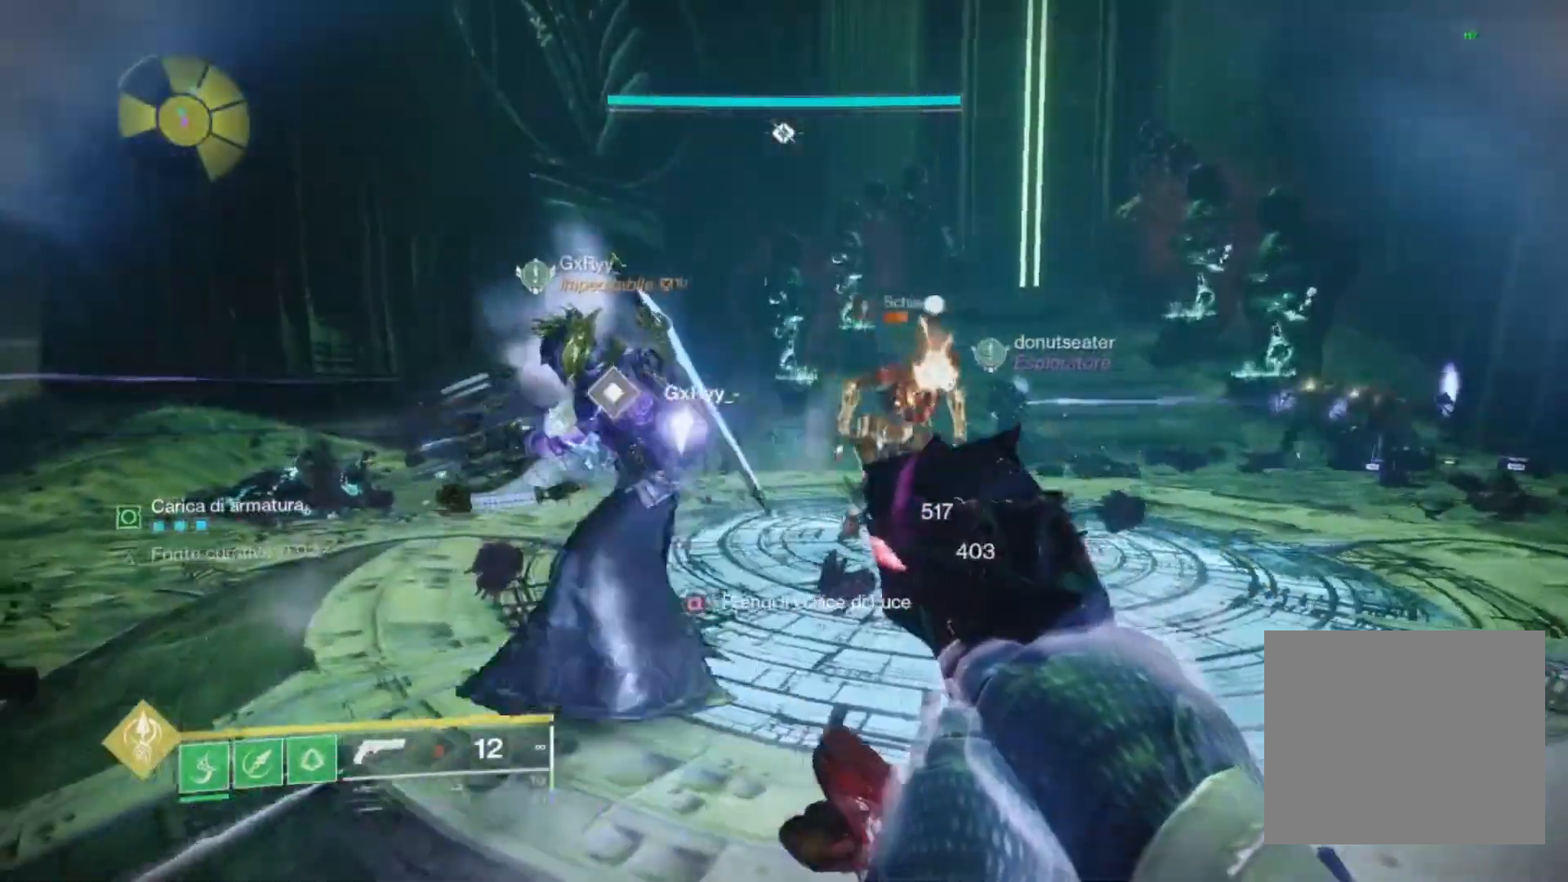
{"buttons": [], "left_stick": "right", "right_stick": "down-right", "events": [[33, "left_stick", "up-left"], [167, "left_stick", "center"], [467, "right_stick", "down-right"], [500, "left_stick", "right"]]}
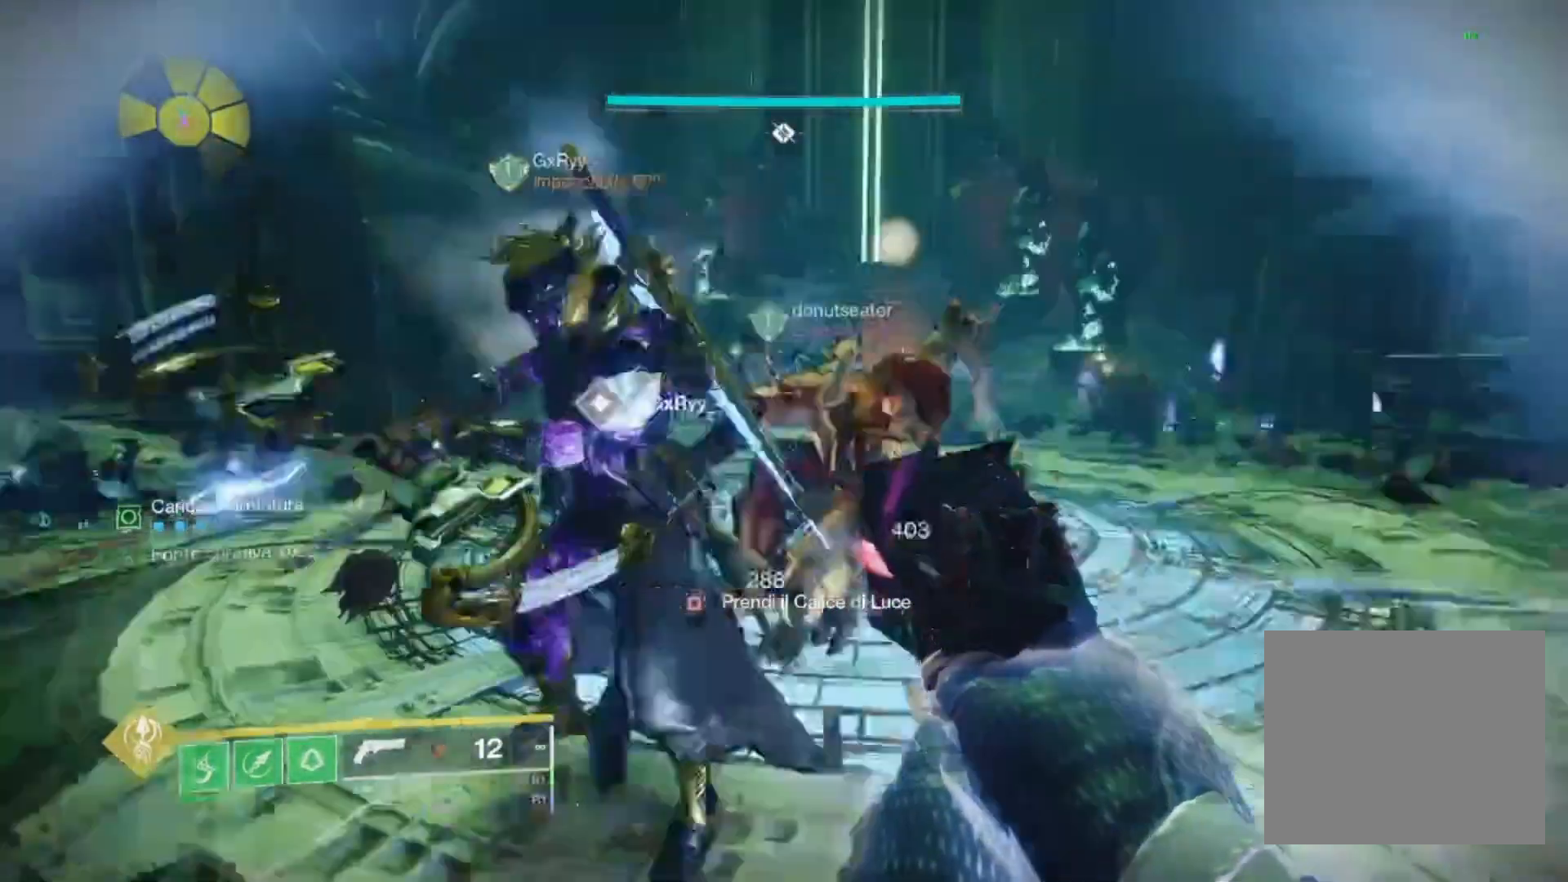
{"buttons": [], "left_stick": "center", "right_stick": "center", "events": [[33, "R2", "down"], [67, "right_stick", "center"], [100, "left_stick", "center"], [200, "left_stick", "left"], [233, "R2", "up"], [400, "left_stick", "center"]]}
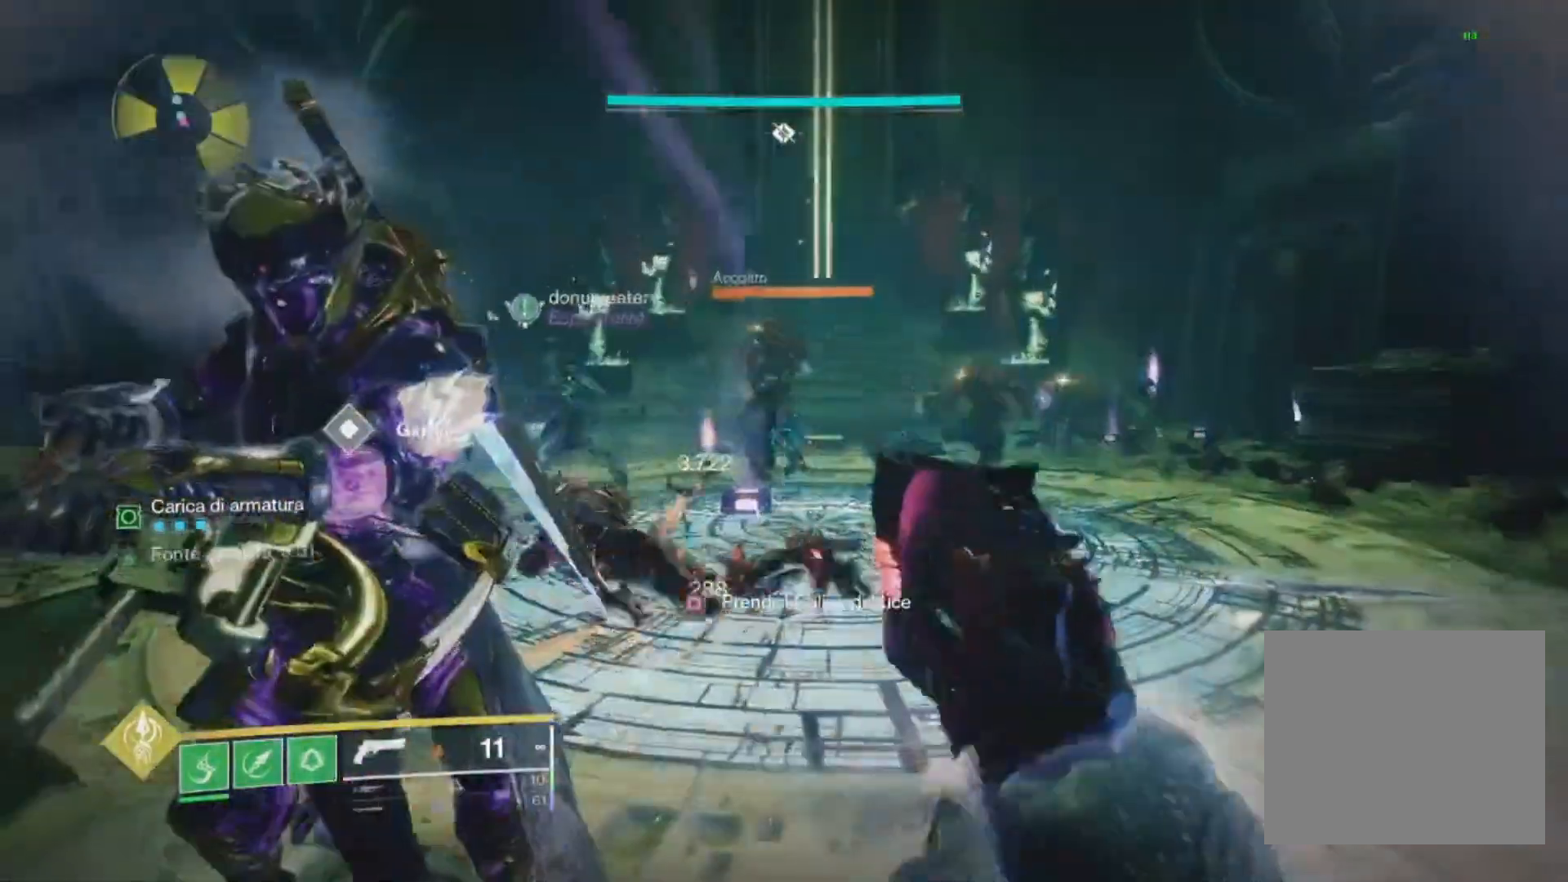
{"buttons": [], "left_stick": "center", "right_stick": "center", "events": [[133, "left_stick", "left"], [233, "left_stick", "center"]]}
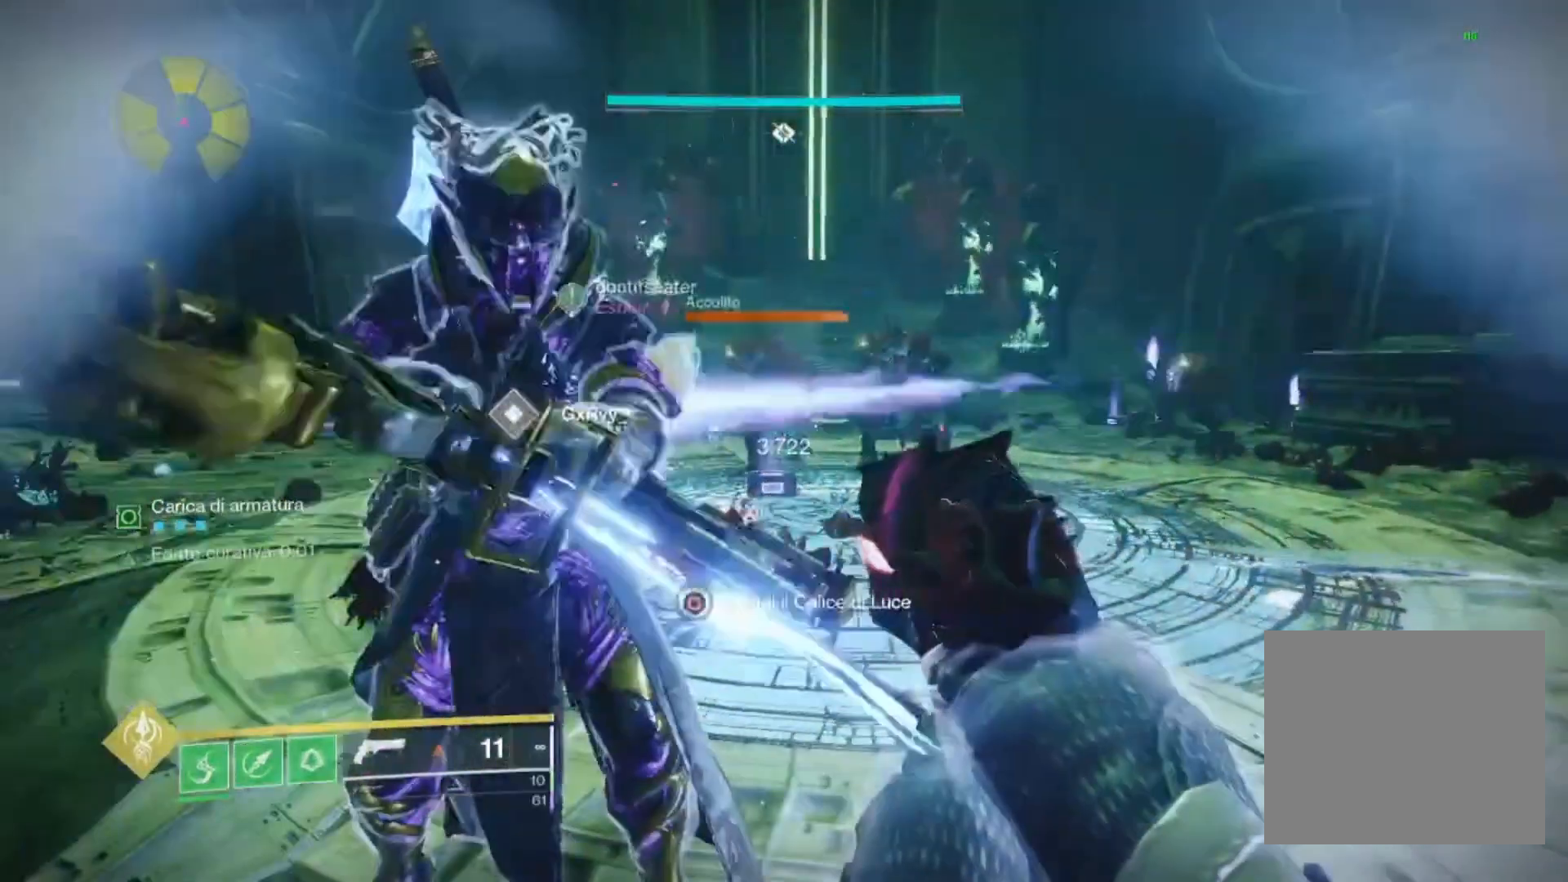
{"buttons": [], "left_stick": "center", "right_stick": "center", "events": []}
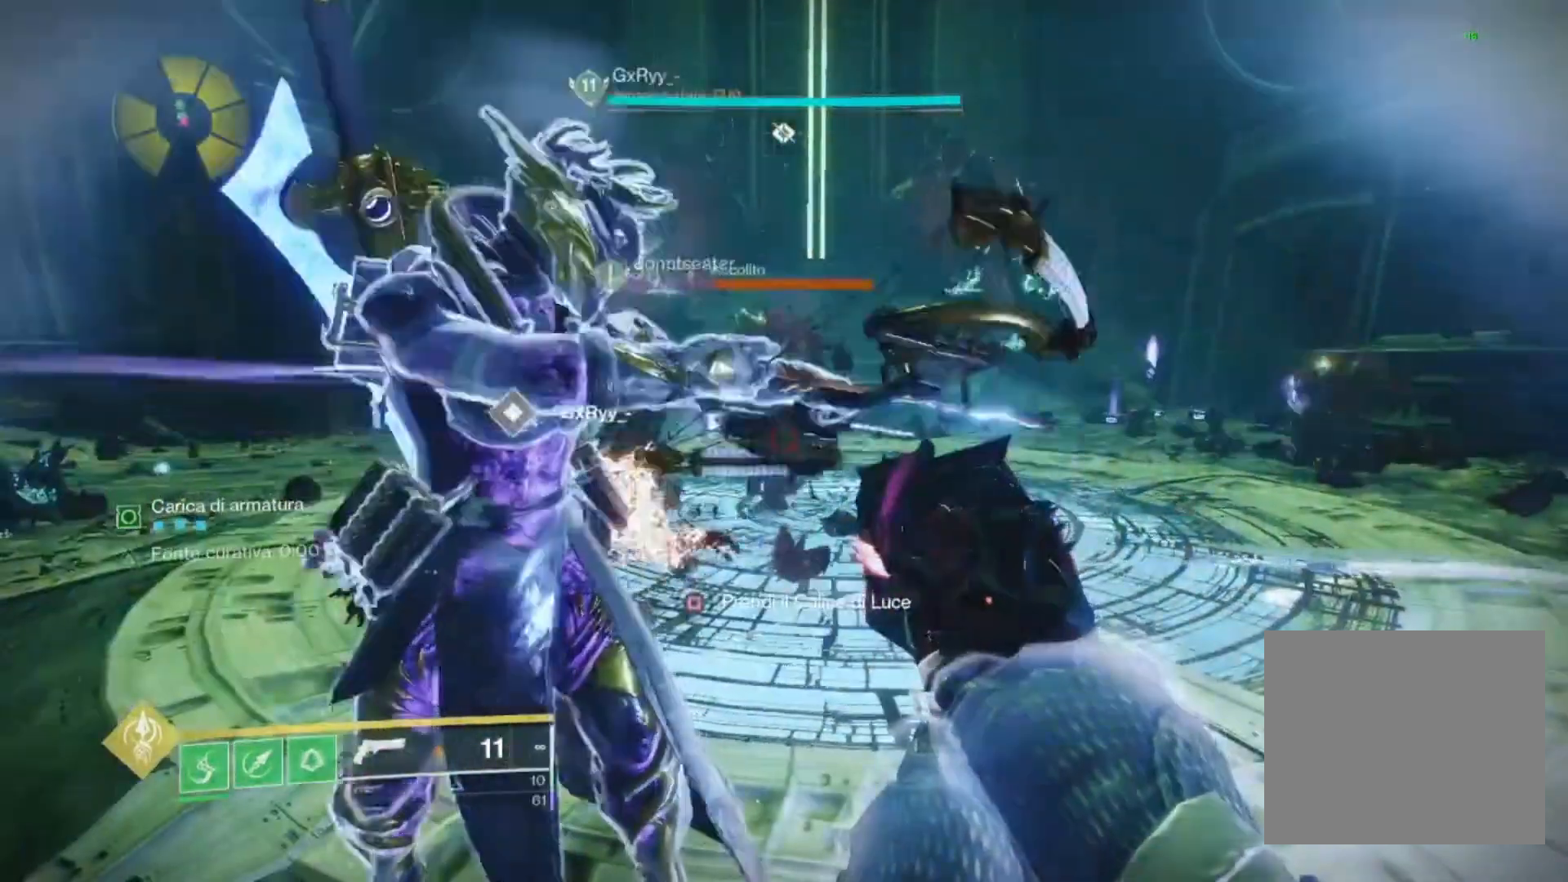
{"buttons": [], "left_stick": "center", "right_stick": "center", "events": [[267, "R2", "down"], [333, "R1", "down"], [400, "R1", "up"], [400, "R2", "up"]]}
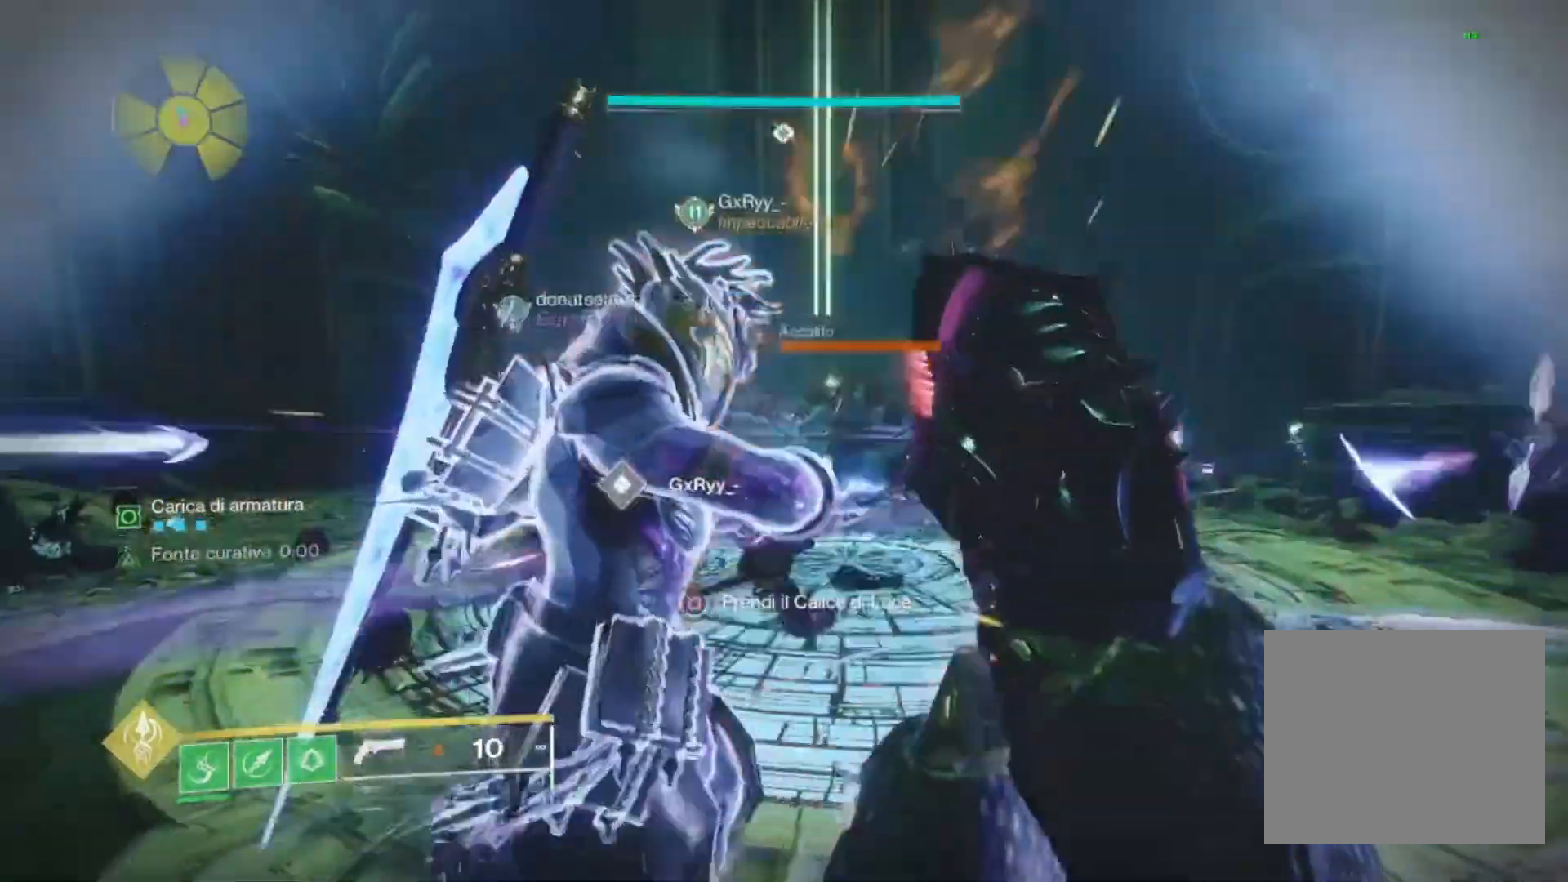
{"buttons": ["SQUARE"], "left_stick": "center", "right_stick": "center", "events": [[67, "SQUARE", "down"]]}
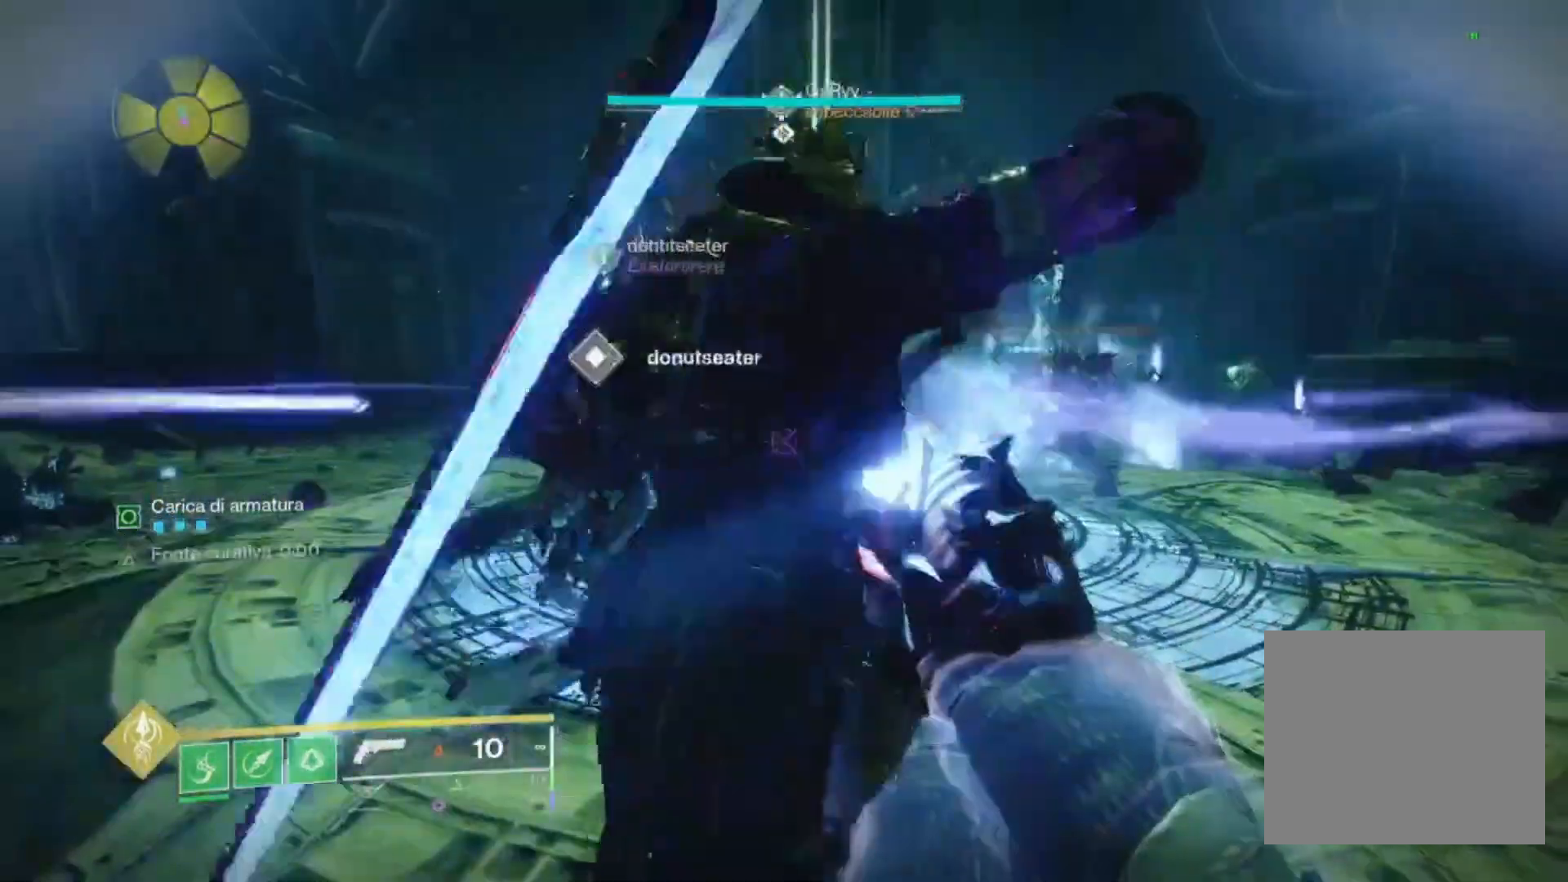
{"buttons": ["SQUARE"], "left_stick": "center", "right_stick": "center", "events": [[200, "left_stick", "down-right"], [400, "left_stick", "center"]]}
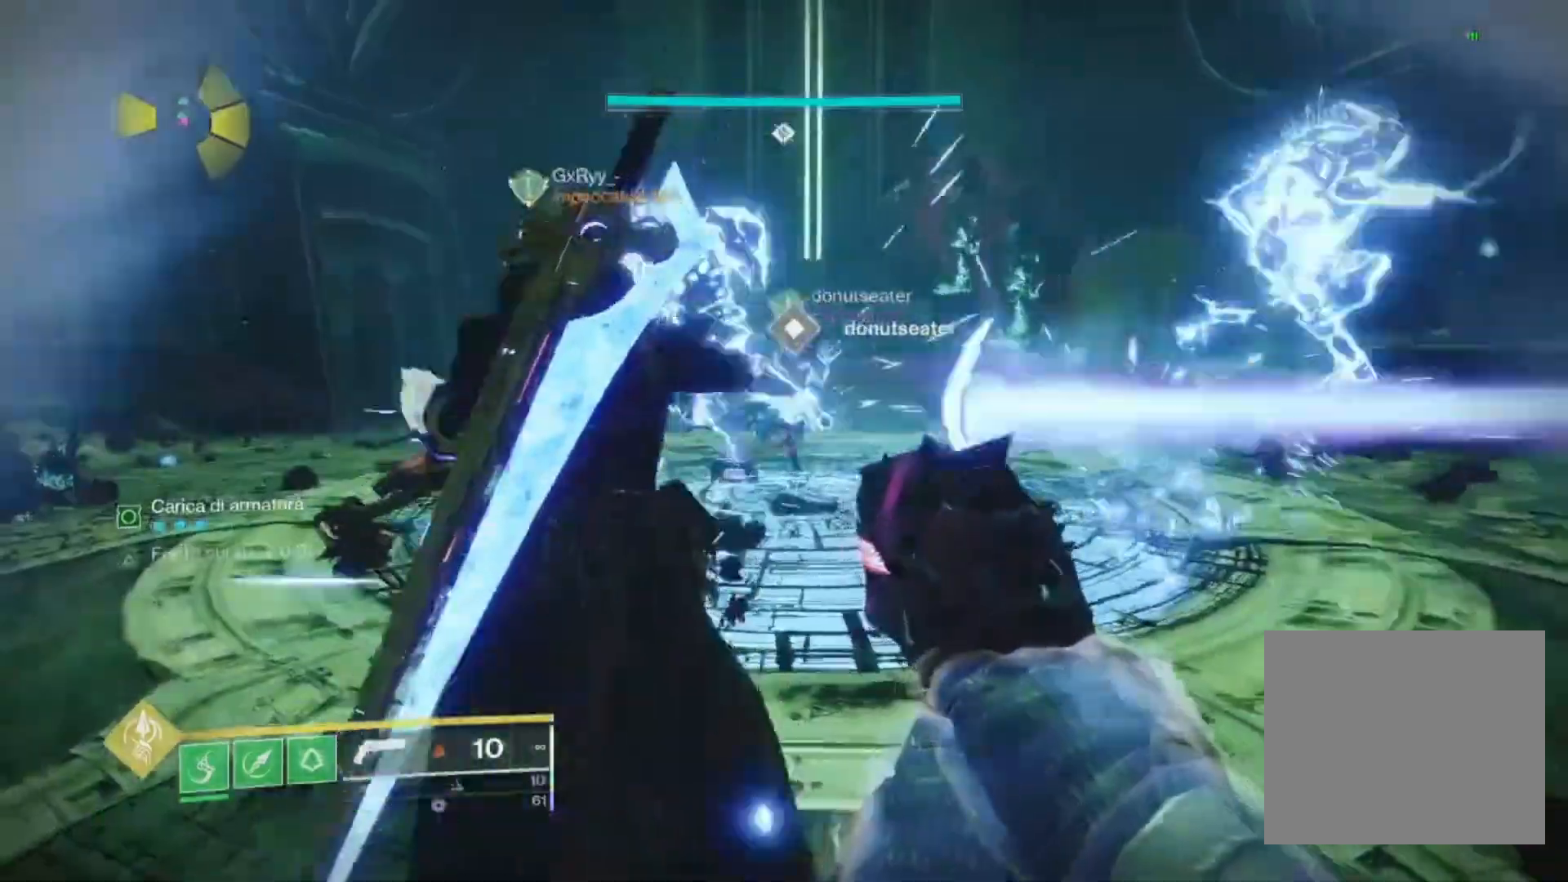
{"buttons": [], "left_stick": "up", "right_stick": "right", "events": [[100, "SQUARE", "up"], [100, "left_stick", "down-right"], [300, "left_stick", "center"], [400, "right_stick", "right"], [433, "left_stick", "up"]]}
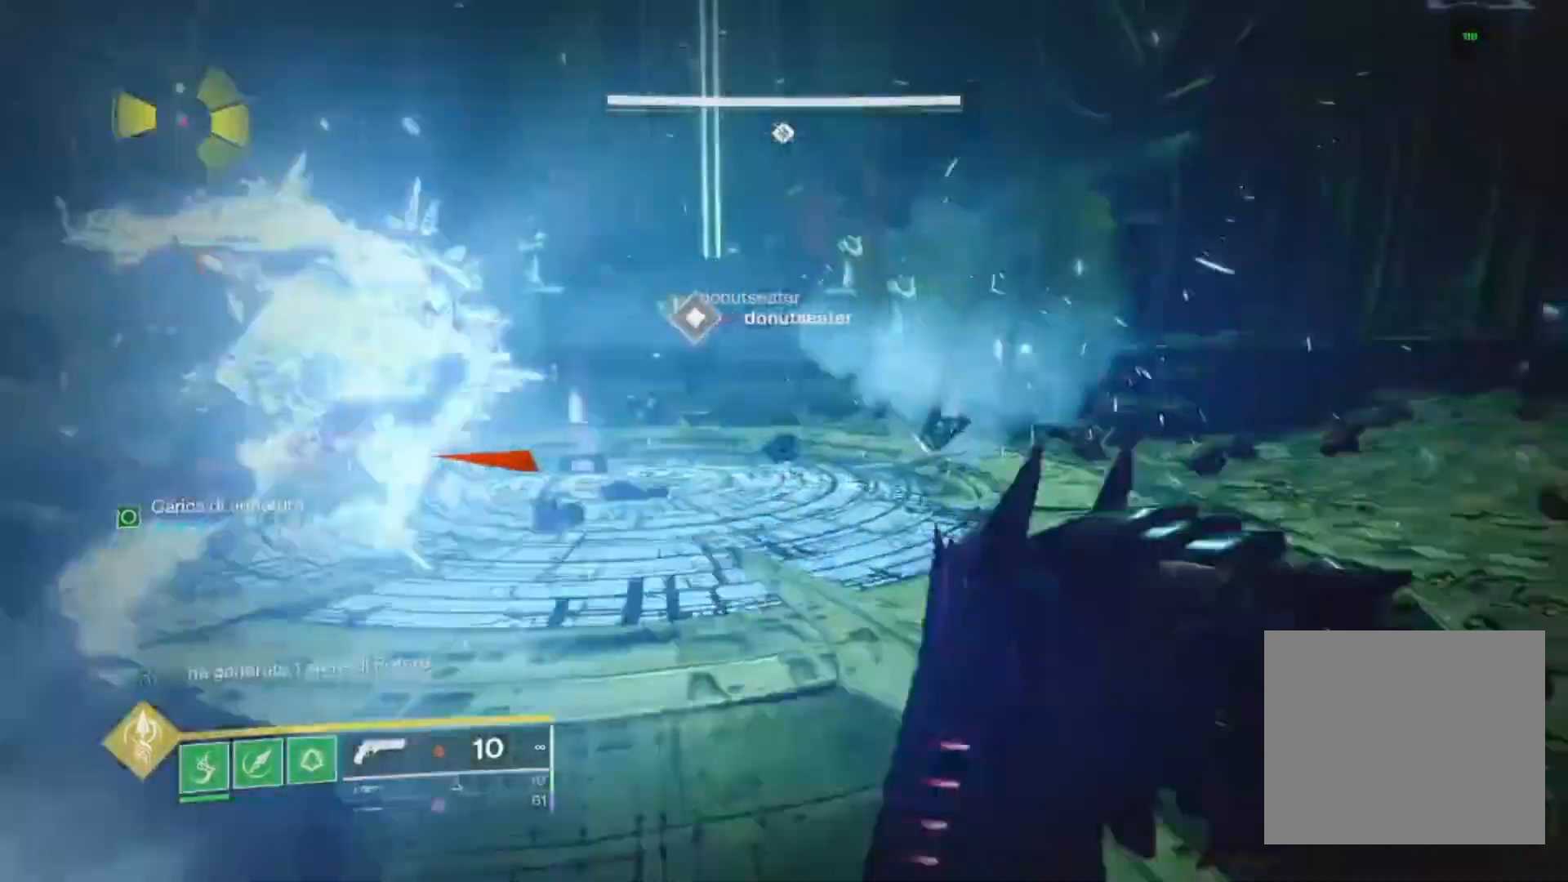
{"buttons": [], "left_stick": "up", "right_stick": "center", "events": [[33, "right_stick", "center"], [200, "CROSS", "down"], [367, "CROSS", "up"]]}
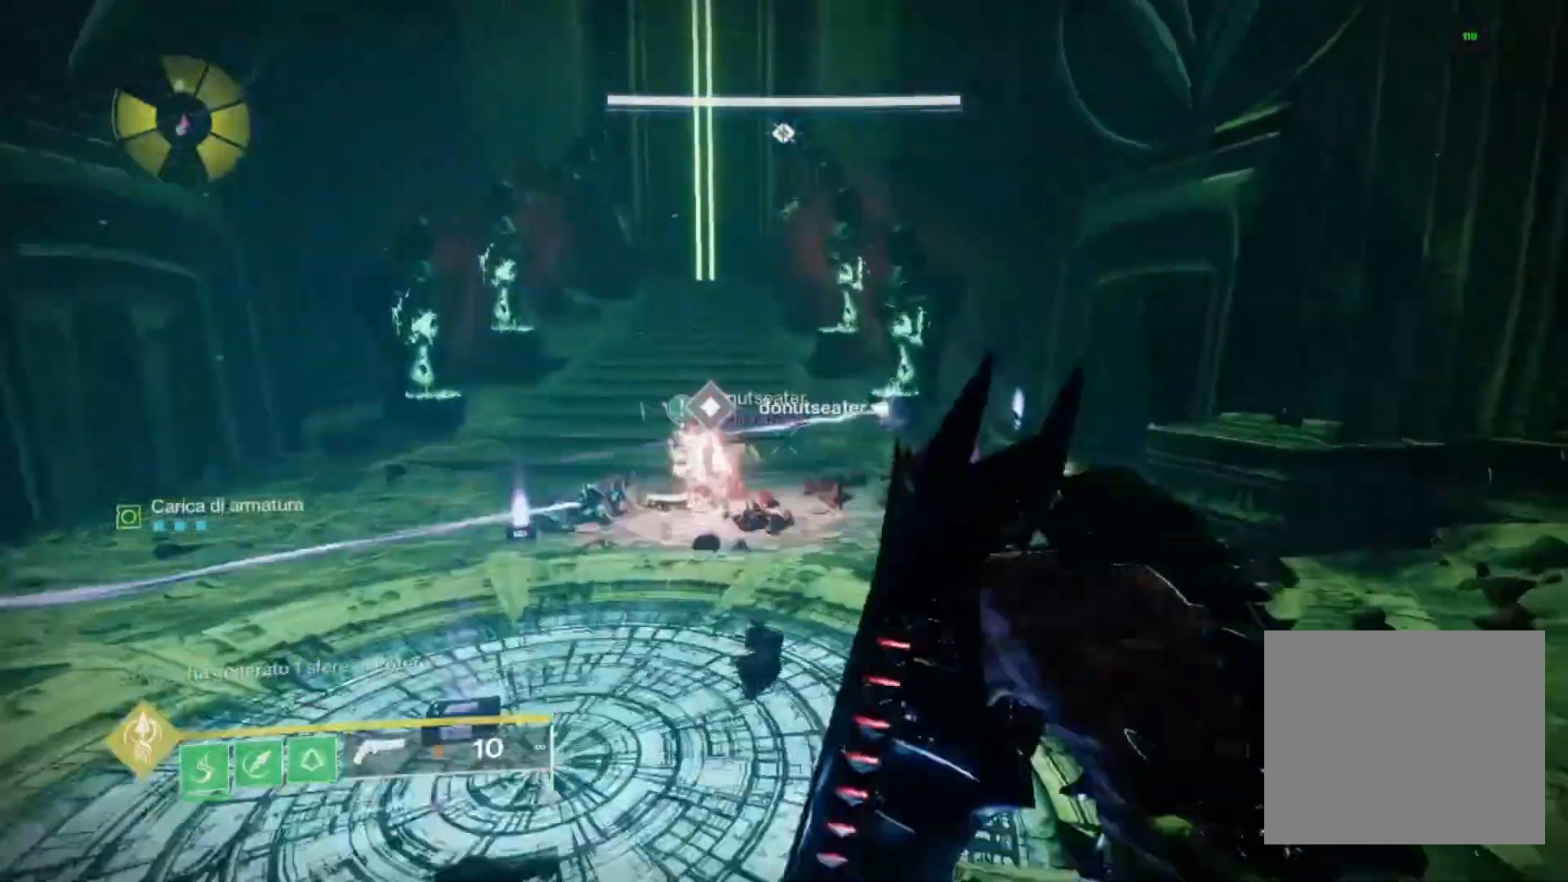
{"buttons": ["CROSS"], "left_stick": "up", "right_stick": "center", "events": [[267, "CROSS", "down"]]}